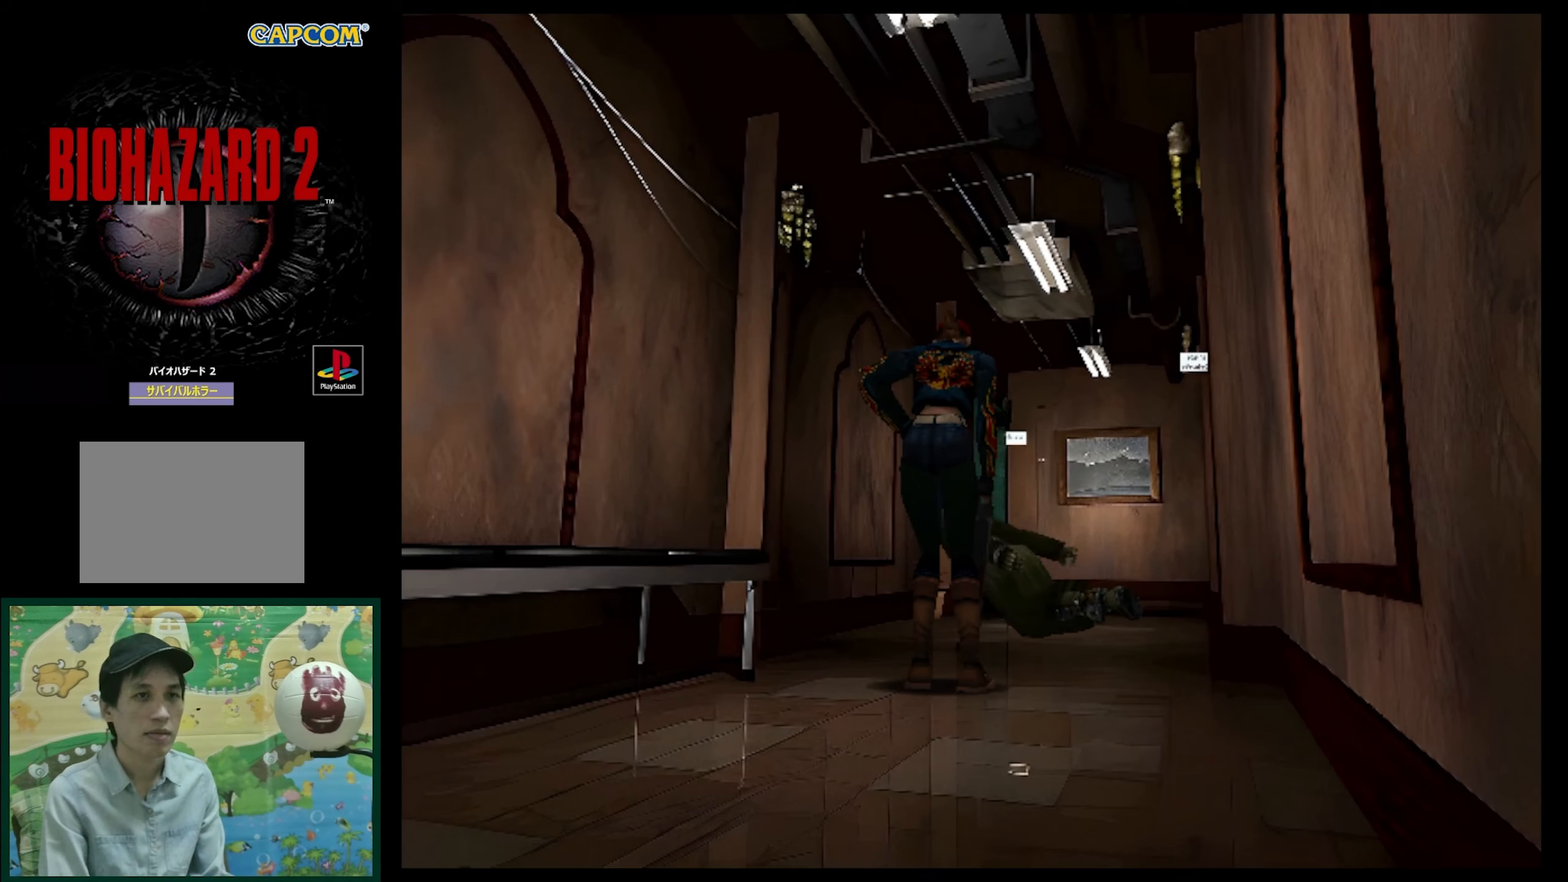
Gameplay with a controller (PlayStation layout); each line is a JSON object with the inputs held at the frame after it. "events" lists button and stick changes between this image and that frame as [ms after this image, input, new state], when the widget could be followed in between. Not read: L3 R3.
{"buttons": ["DPAD_UP", "DPAD_RIGHT"], "events": [[417, "DPAD_UP", "down"], [500, "DPAD_RIGHT", "down"]]}
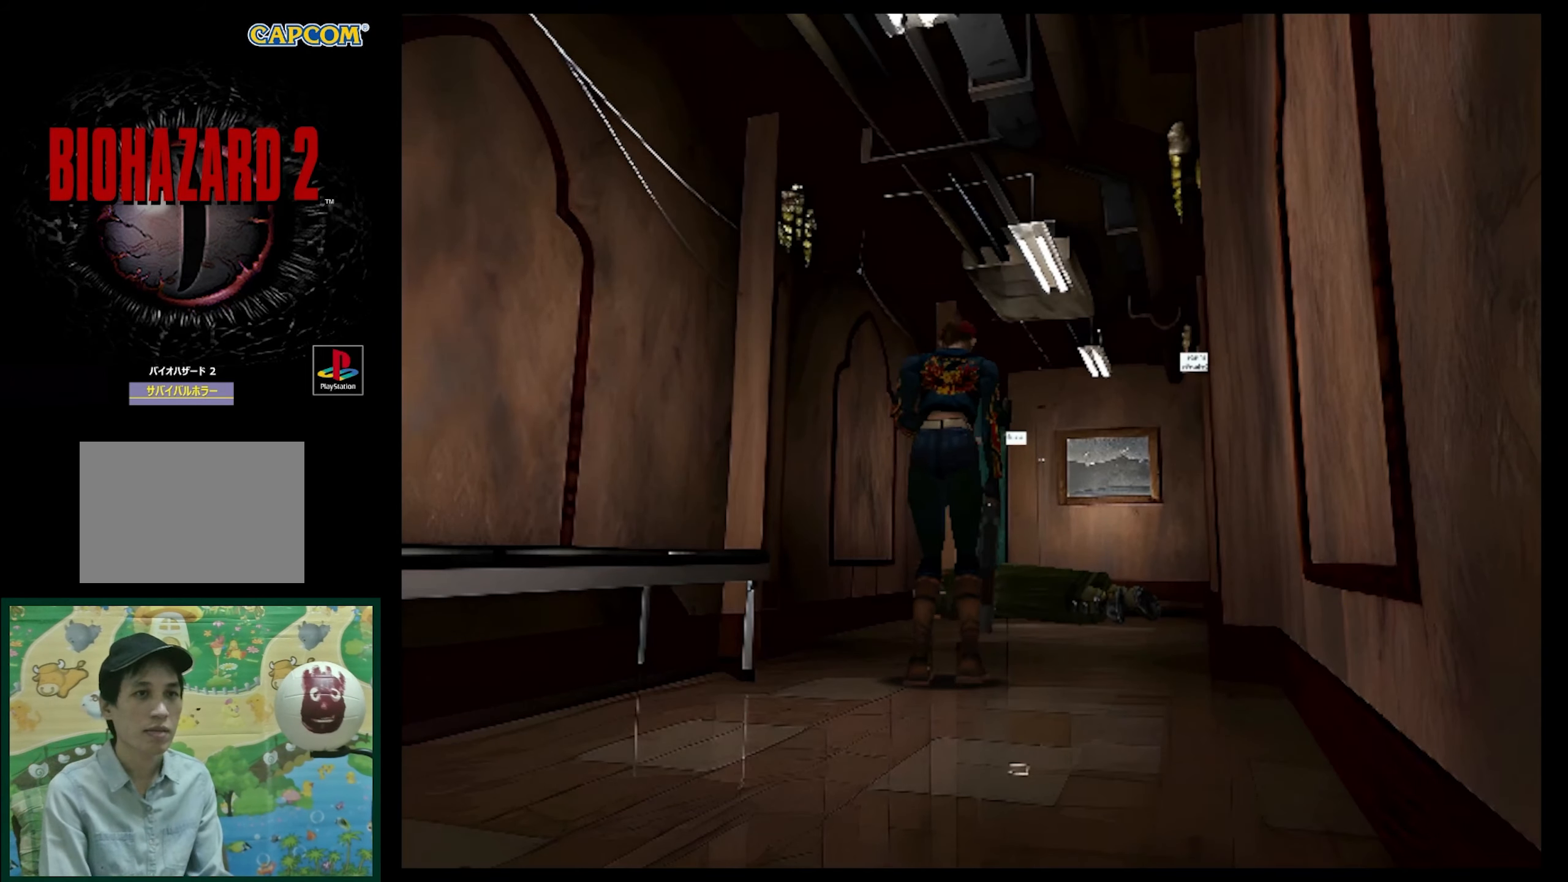
{"buttons": ["SQUARE", "DPAD_UP"], "events": [[150, "SQUARE", "down"], [233, "DPAD_RIGHT", "up"]]}
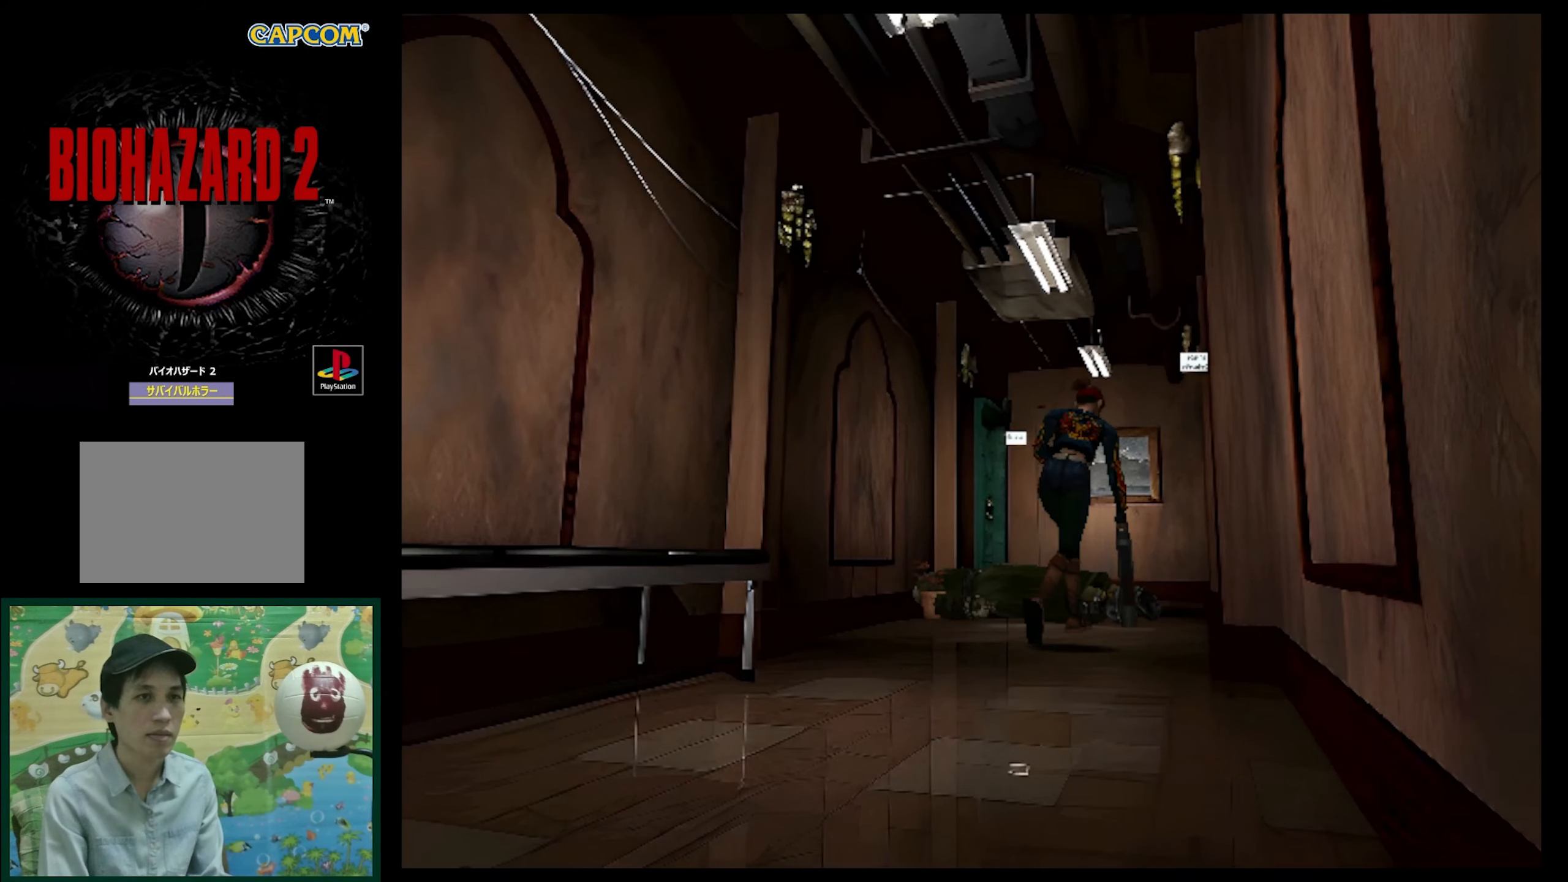
{"buttons": ["SQUARE", "DPAD_UP"], "events": [[67, "DPAD_LEFT", "down"], [233, "DPAD_LEFT", "up"]]}
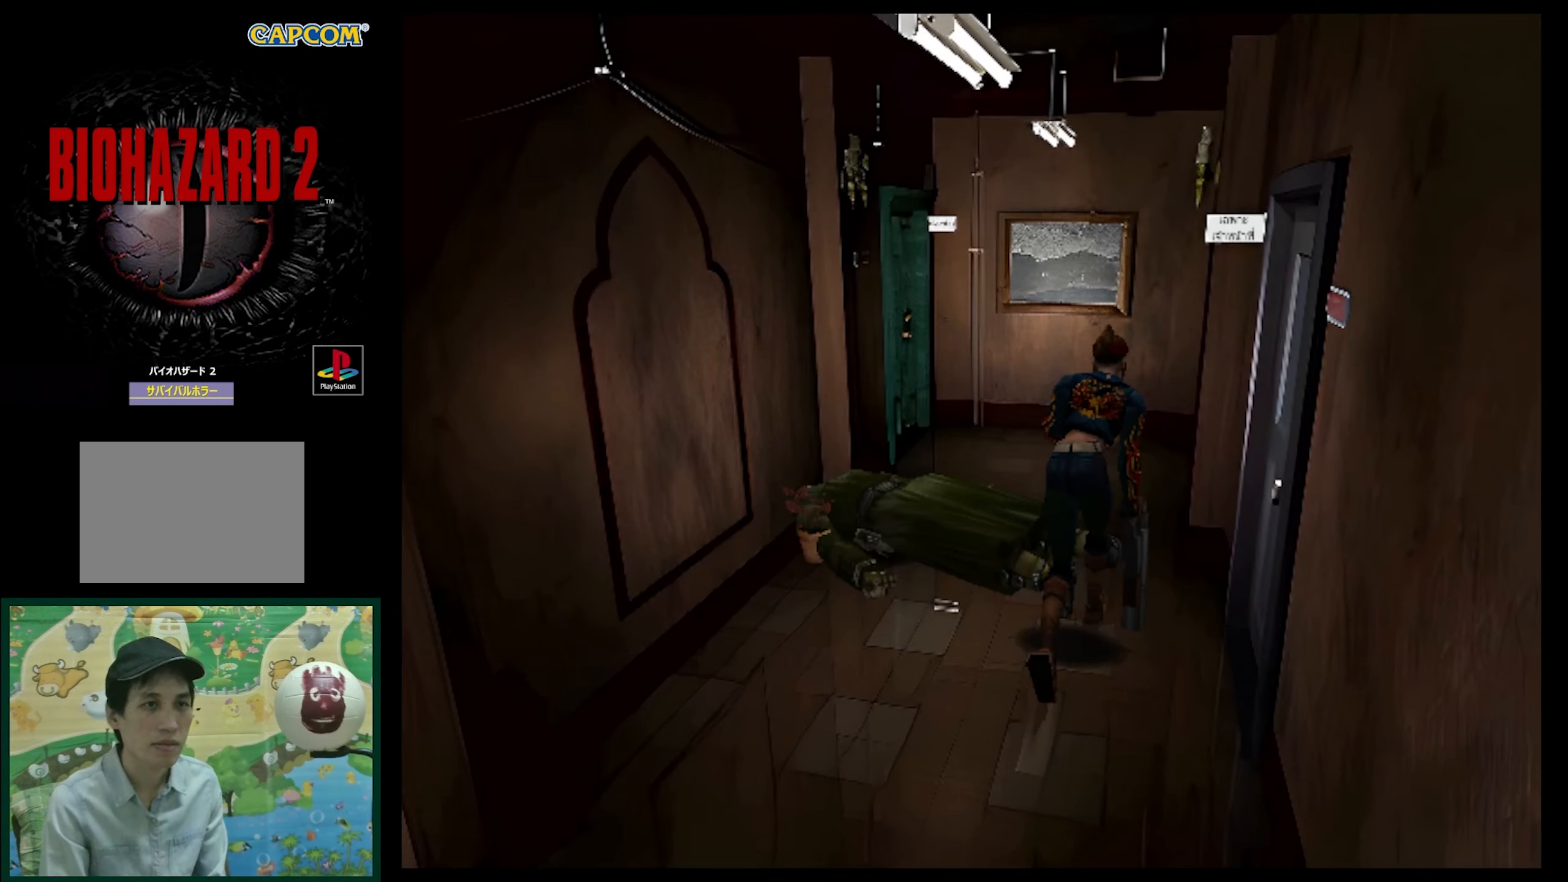
{"buttons": ["DPAD_LEFT"], "events": [[67, "DPAD_UP", "up"], [67, "SQUARE", "up"], [400, "DPAD_LEFT", "down"]]}
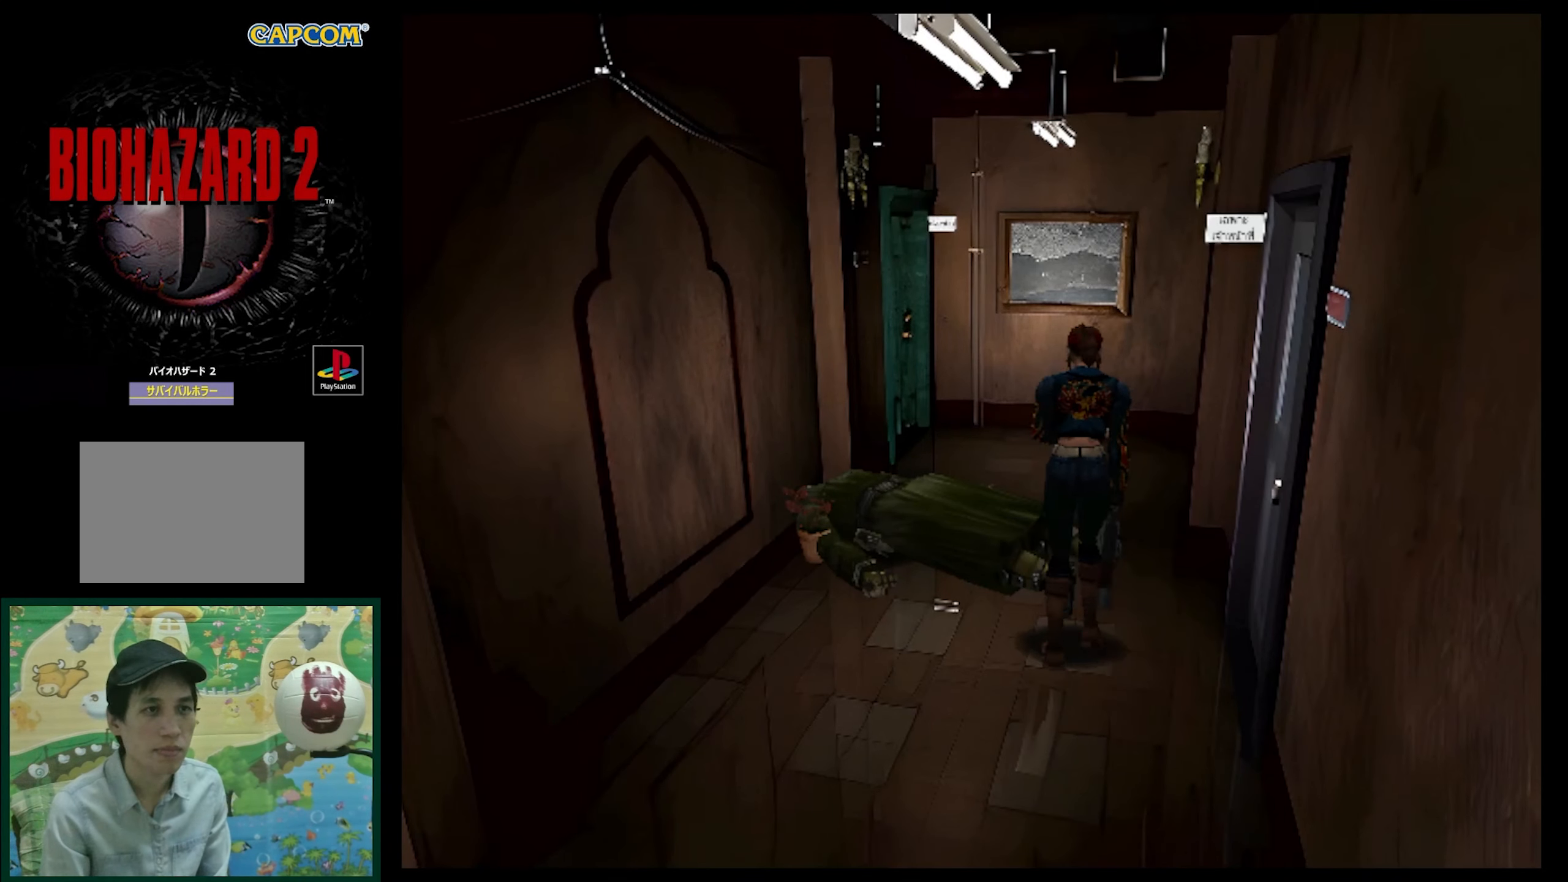
{"buttons": ["DPAD_UP", "DPAD_LEFT"], "events": [[17, "DPAD_UP", "down"], [17, "SQUARE", "down"], [350, "SQUARE", "up"]]}
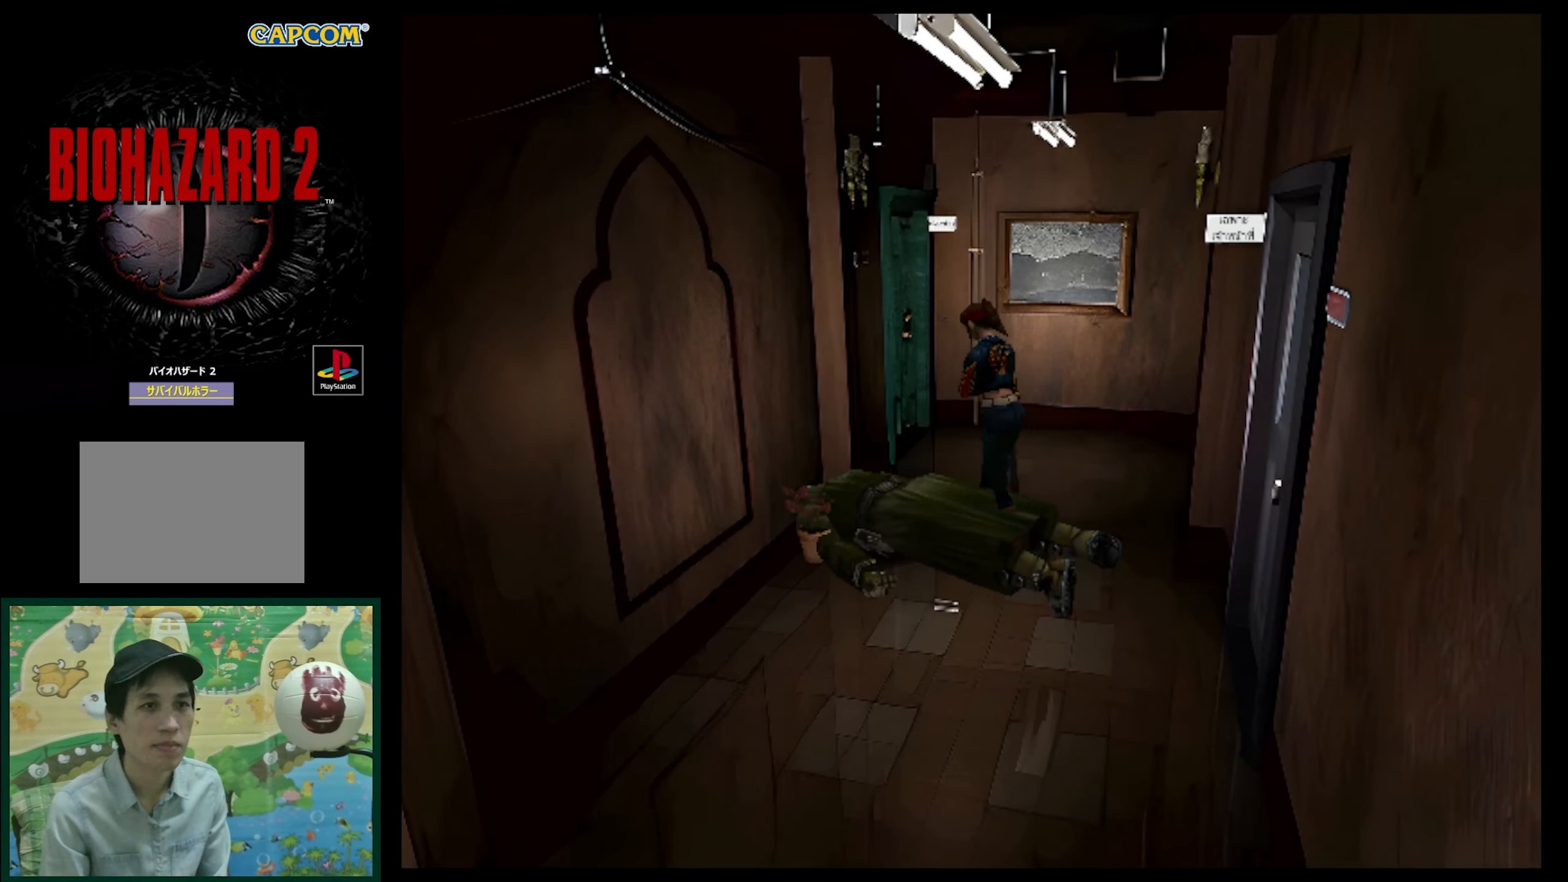
{"buttons": ["CROSS"], "events": [[67, "CROSS", "down"], [83, "DPAD_LEFT", "up"], [117, "DPAD_UP", "up"], [150, "CROSS", "up"], [233, "CROSS", "down"], [333, "CROSS", "up"], [433, "CROSS", "down"]]}
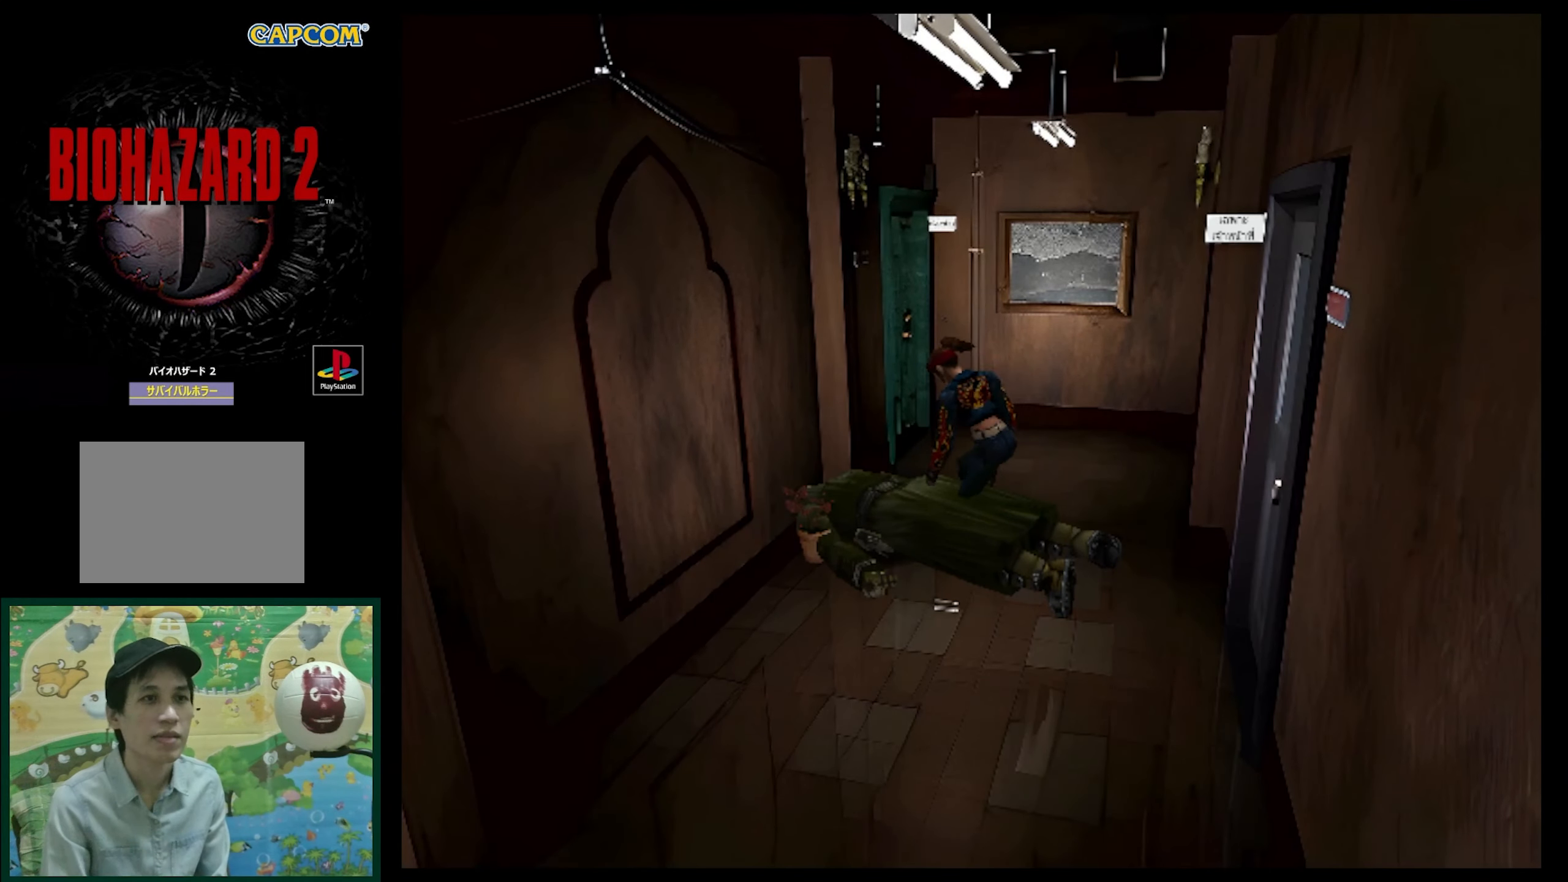
{"buttons": [], "events": [[17, "CROSS", "up"]]}
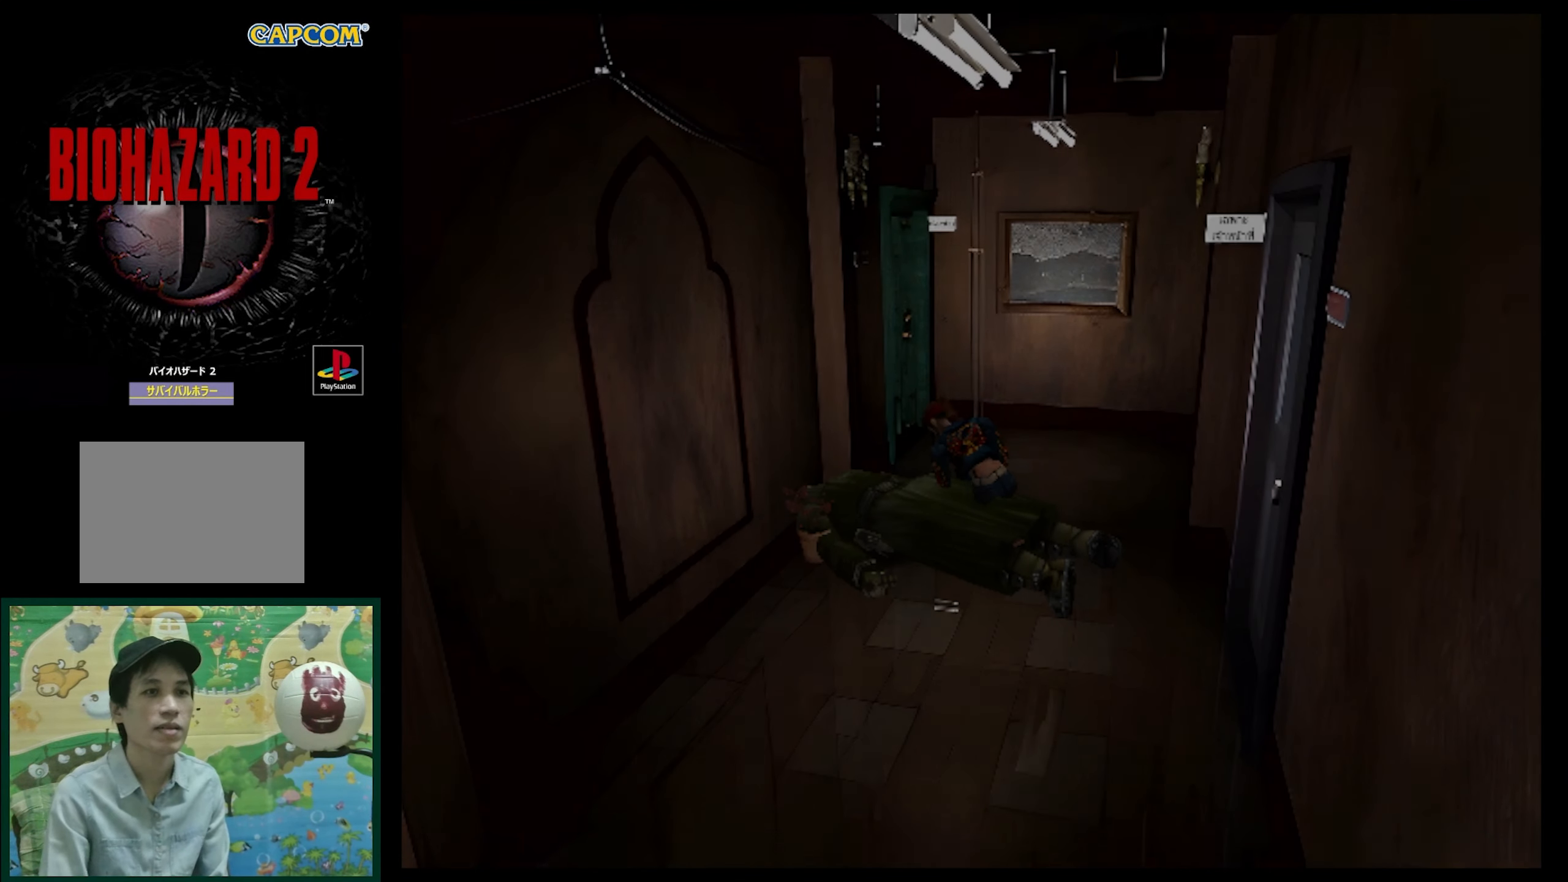
{"buttons": ["CROSS"], "events": [[267, "CROSS", "down"]]}
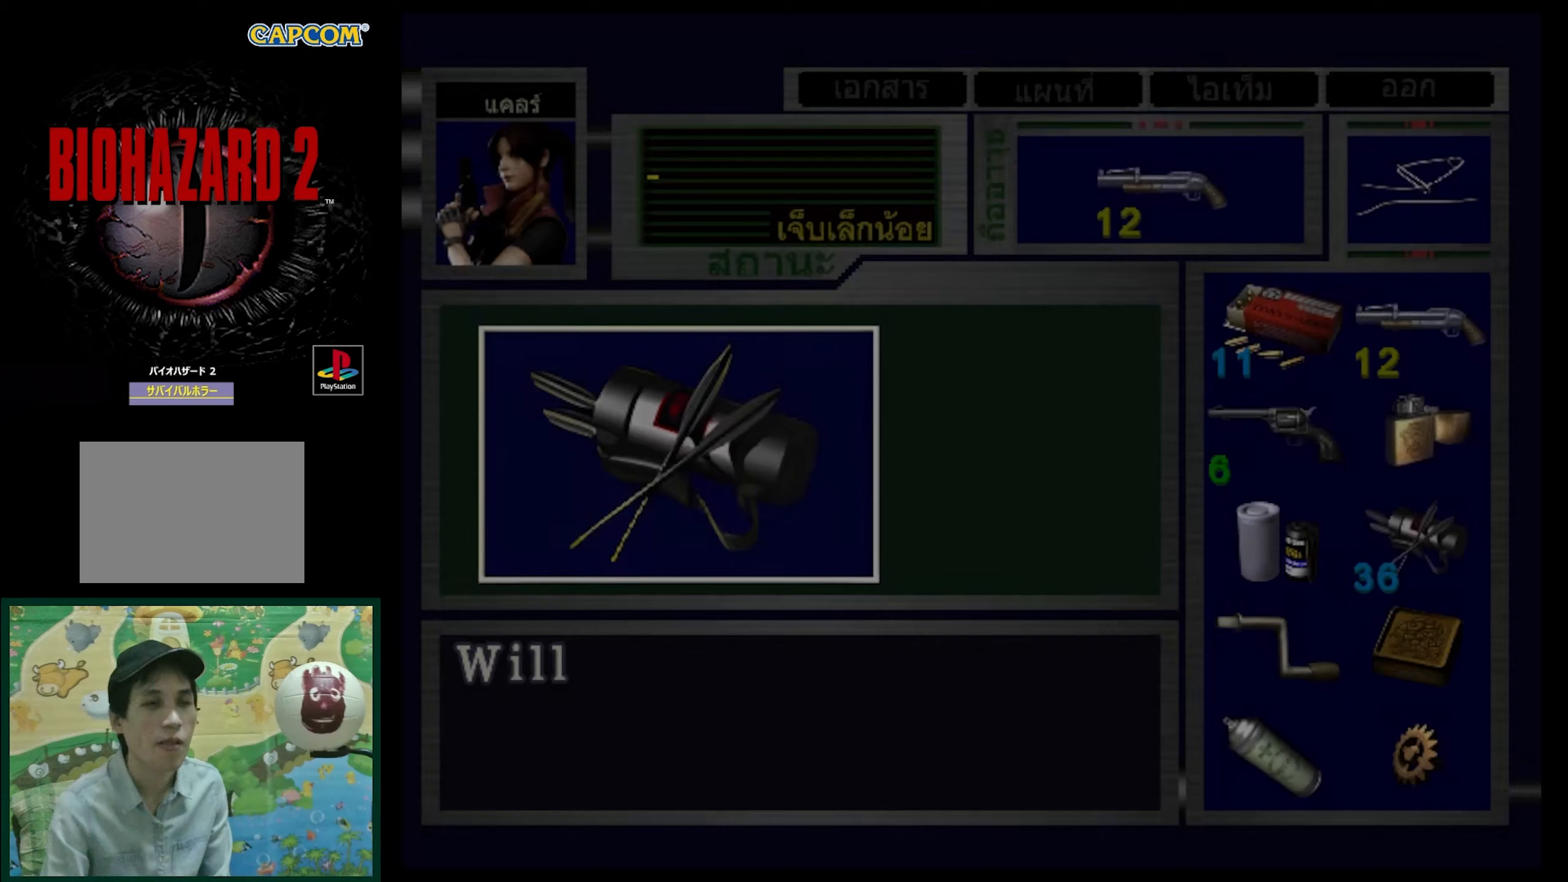
{"buttons": [], "events": [[317, "CROSS", "up"]]}
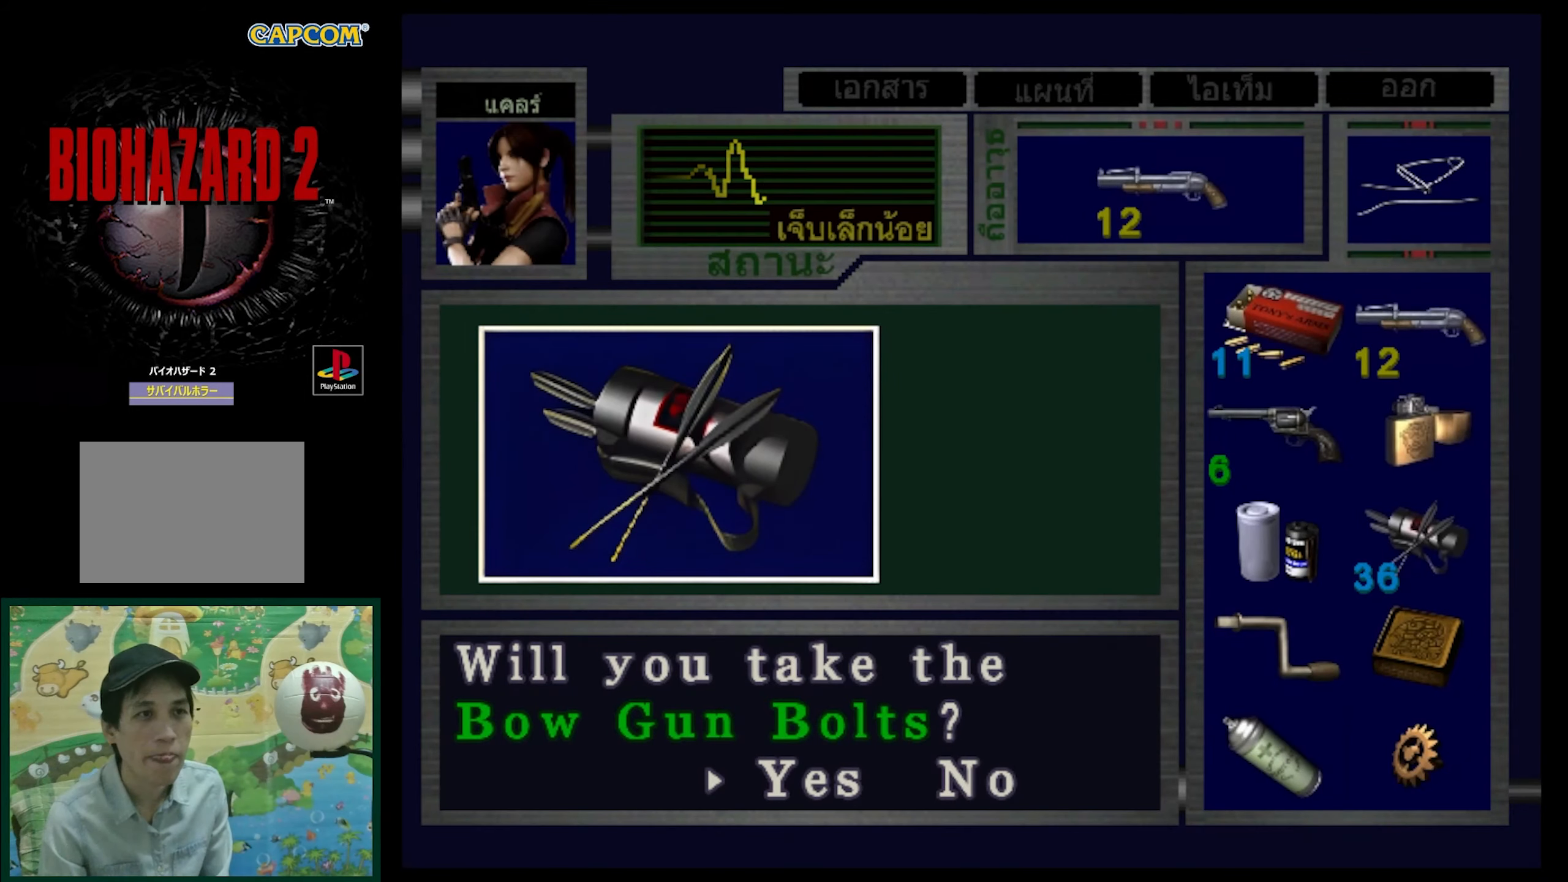
{"buttons": [], "events": []}
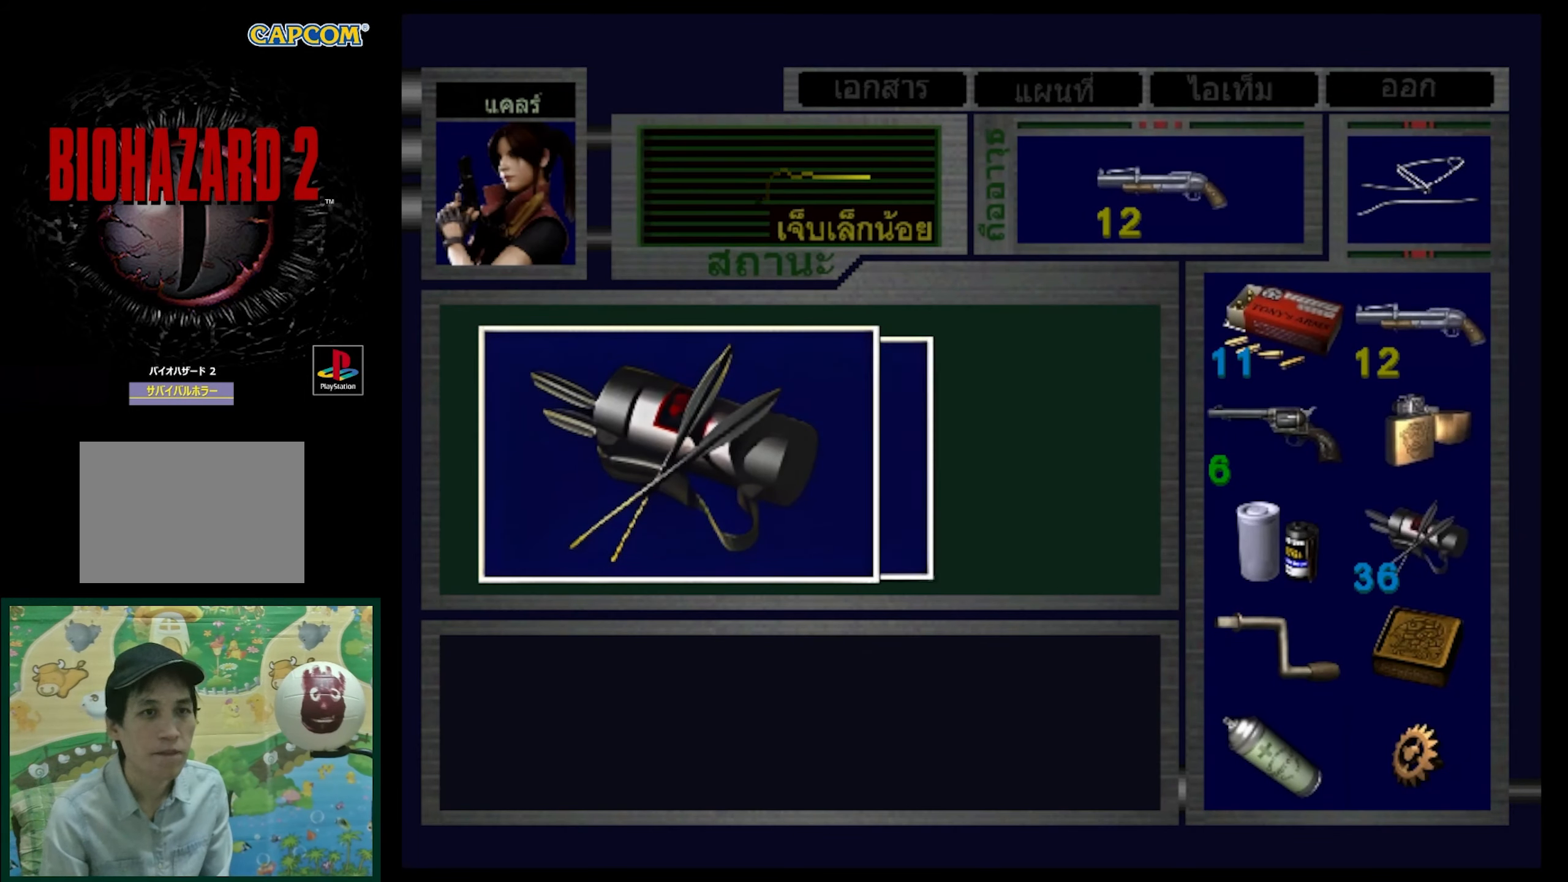
{"buttons": ["CROSS"], "events": [[17, "CROSS", "down"], [100, "CROSS", "up"], [167, "CROSS", "down"]]}
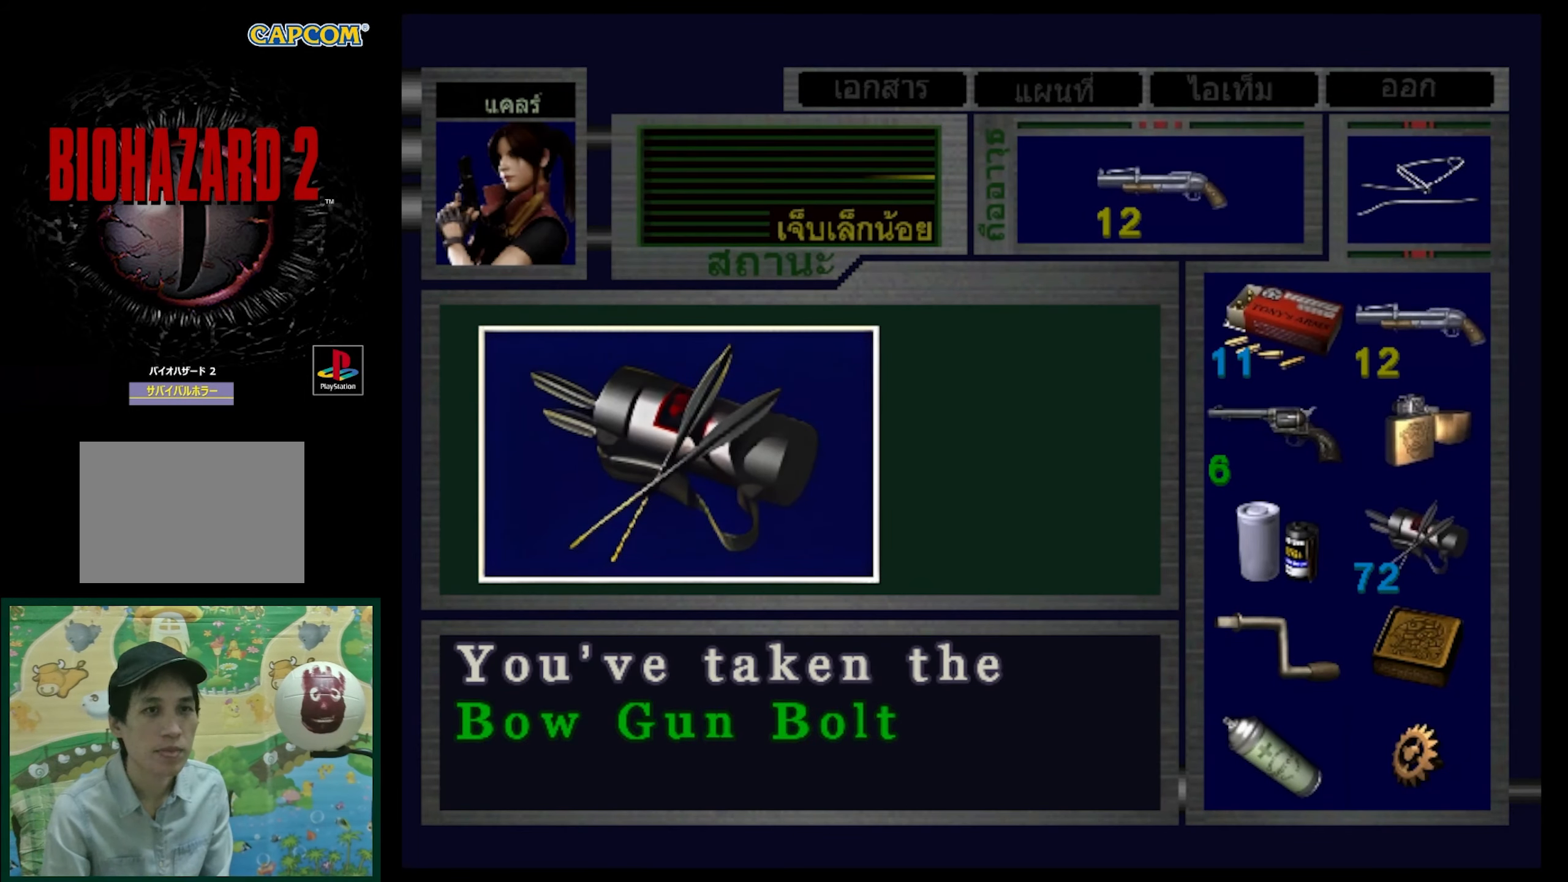
{"buttons": [], "events": [[83, "CROSS", "up"], [200, "CROSS", "down"], [283, "CROSS", "up"], [417, "CROSS", "down"], [500, "CROSS", "up"]]}
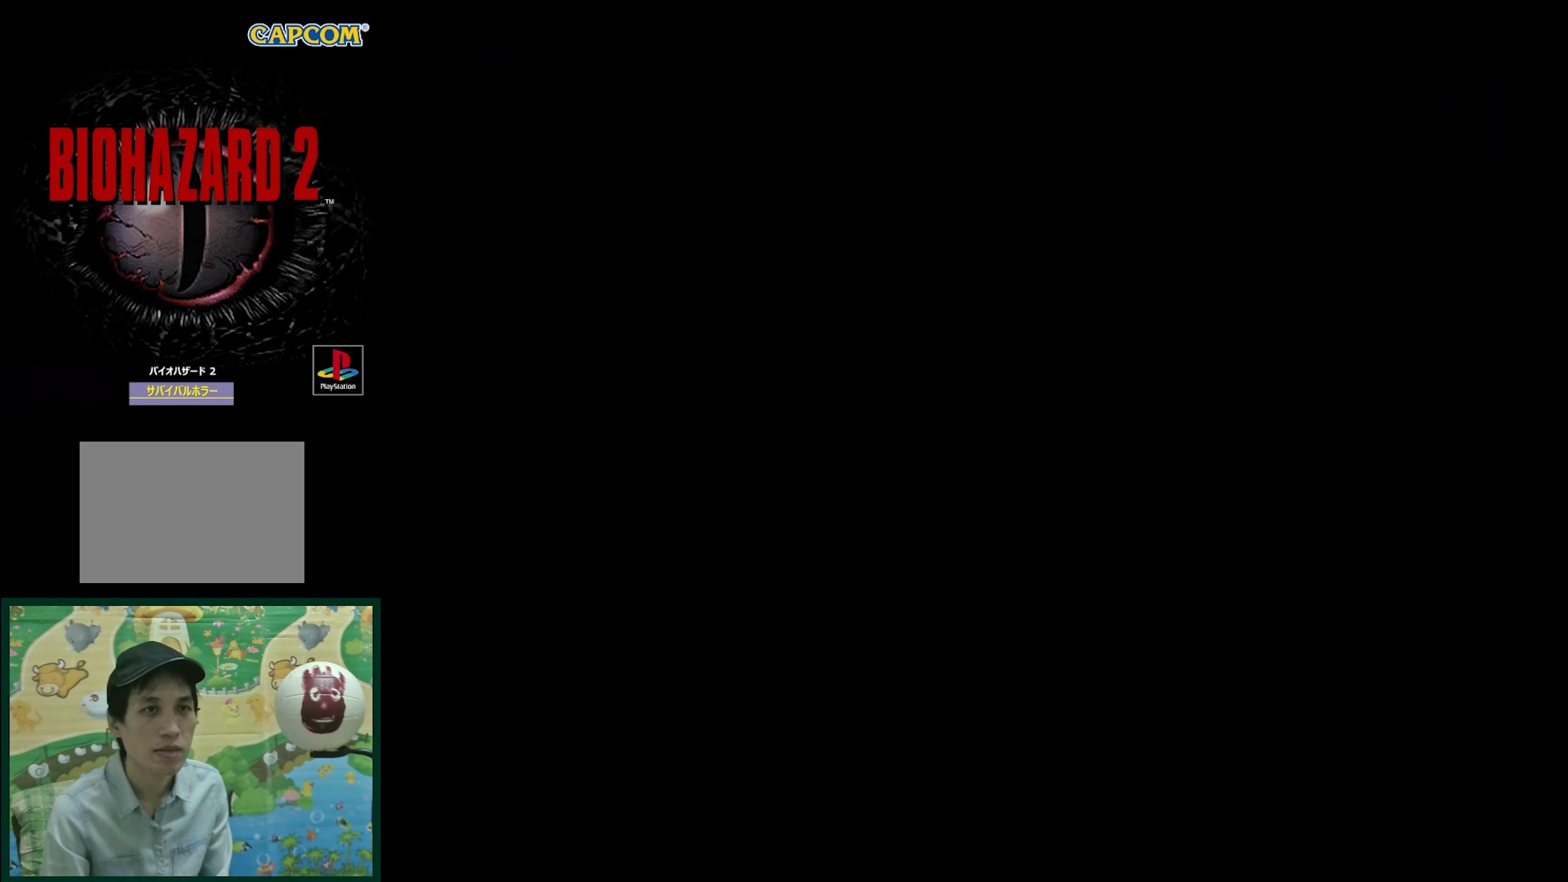
{"buttons": ["DPAD_LEFT"], "events": [[150, "DPAD_LEFT", "down"], [283, "DPAD_UP", "down"], [333, "CROSS", "down"], [383, "CROSS", "up"], [467, "DPAD_UP", "up"]]}
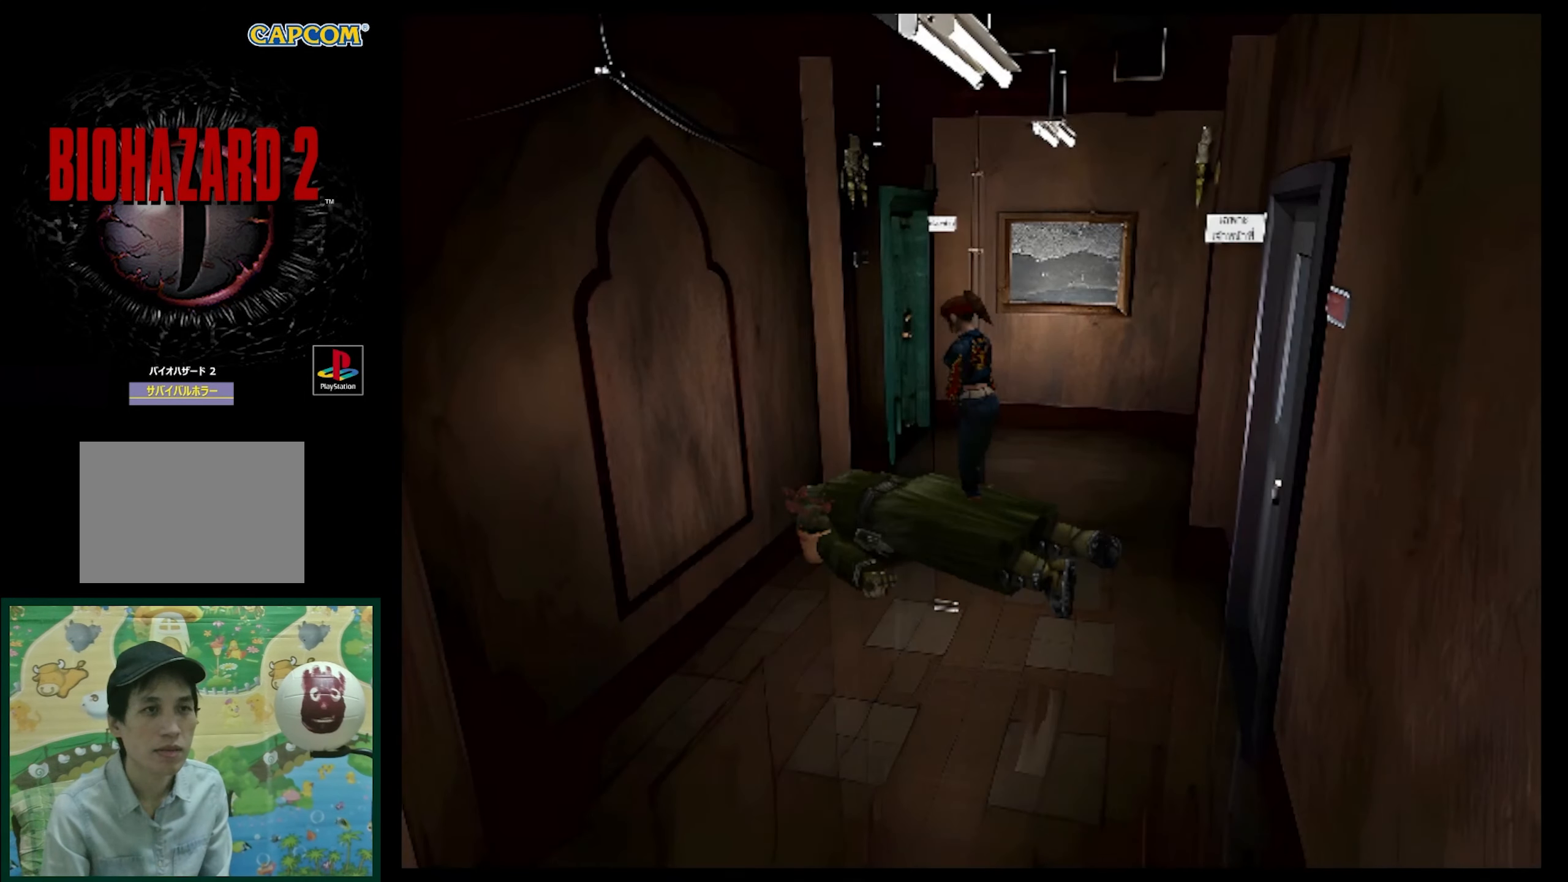
{"buttons": ["DPAD_LEFT"], "events": [[17, "CROSS", "down"], [83, "CROSS", "up"], [217, "CROSS", "down"], [300, "CROSS", "up"]]}
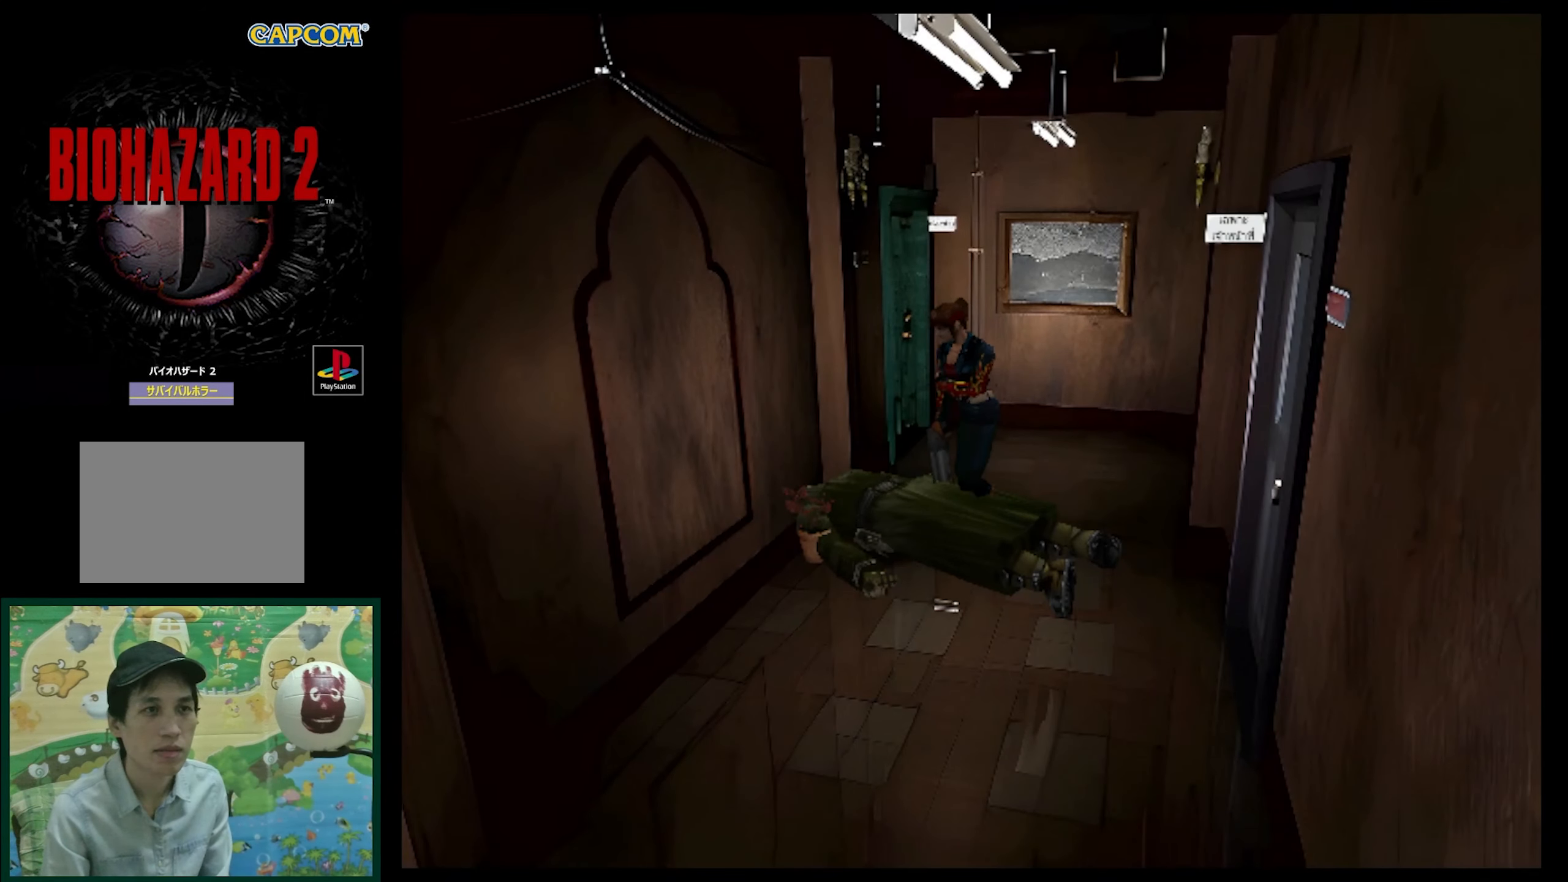
{"buttons": ["SQUARE", "DPAD_UP"], "events": [[67, "DPAD_UP", "down"], [200, "SQUARE", "down"], [367, "DPAD_LEFT", "up"]]}
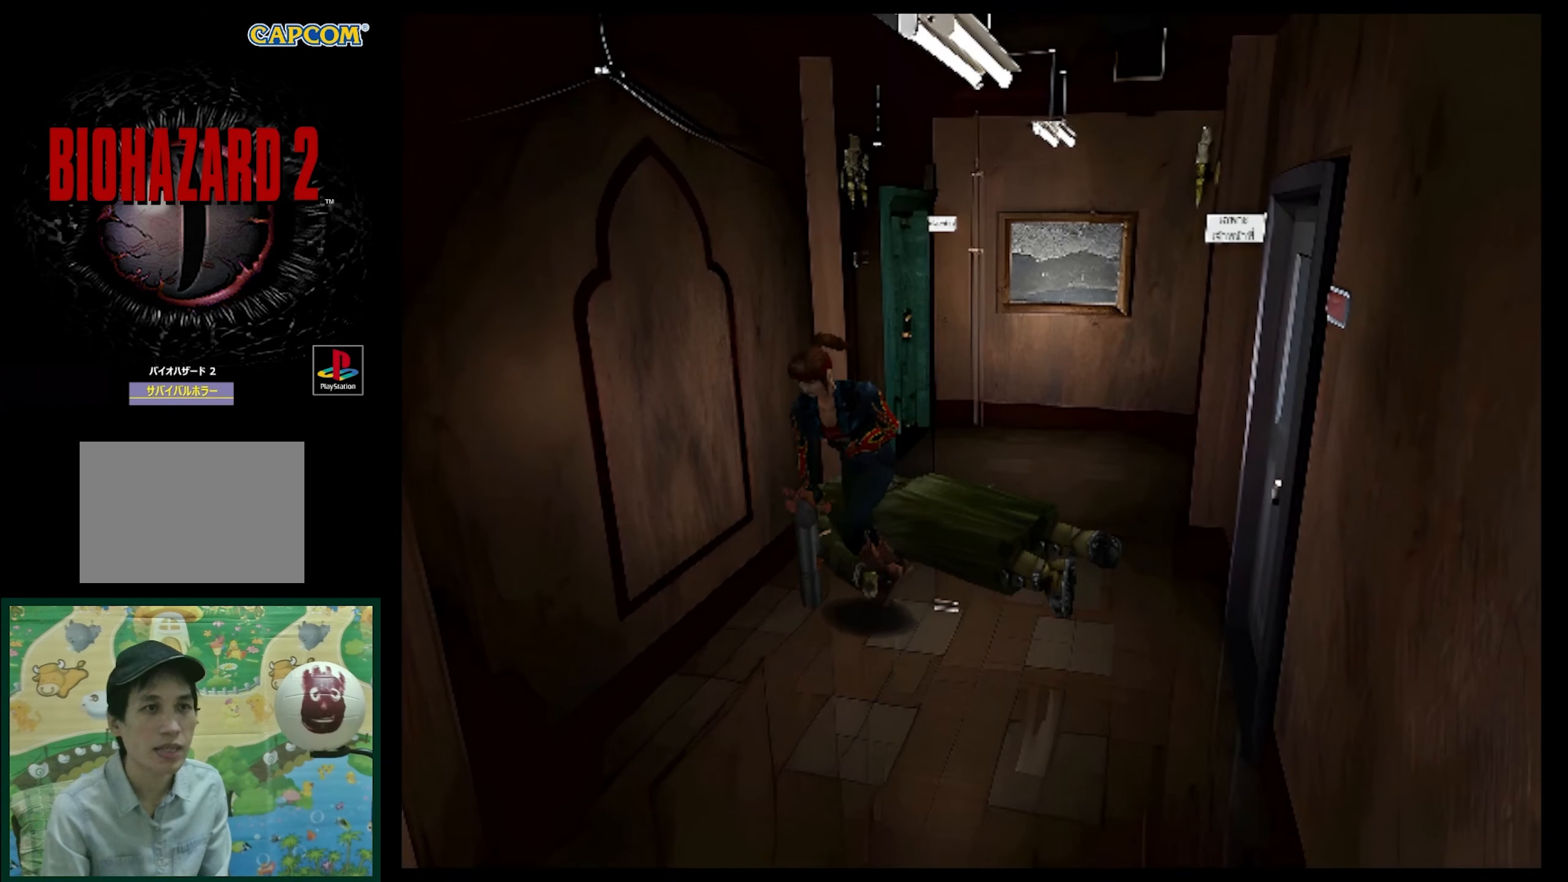
{"buttons": ["SQUARE", "DPAD_UP"], "events": [[150, "DPAD_LEFT", "down"], [500, "DPAD_LEFT", "up"]]}
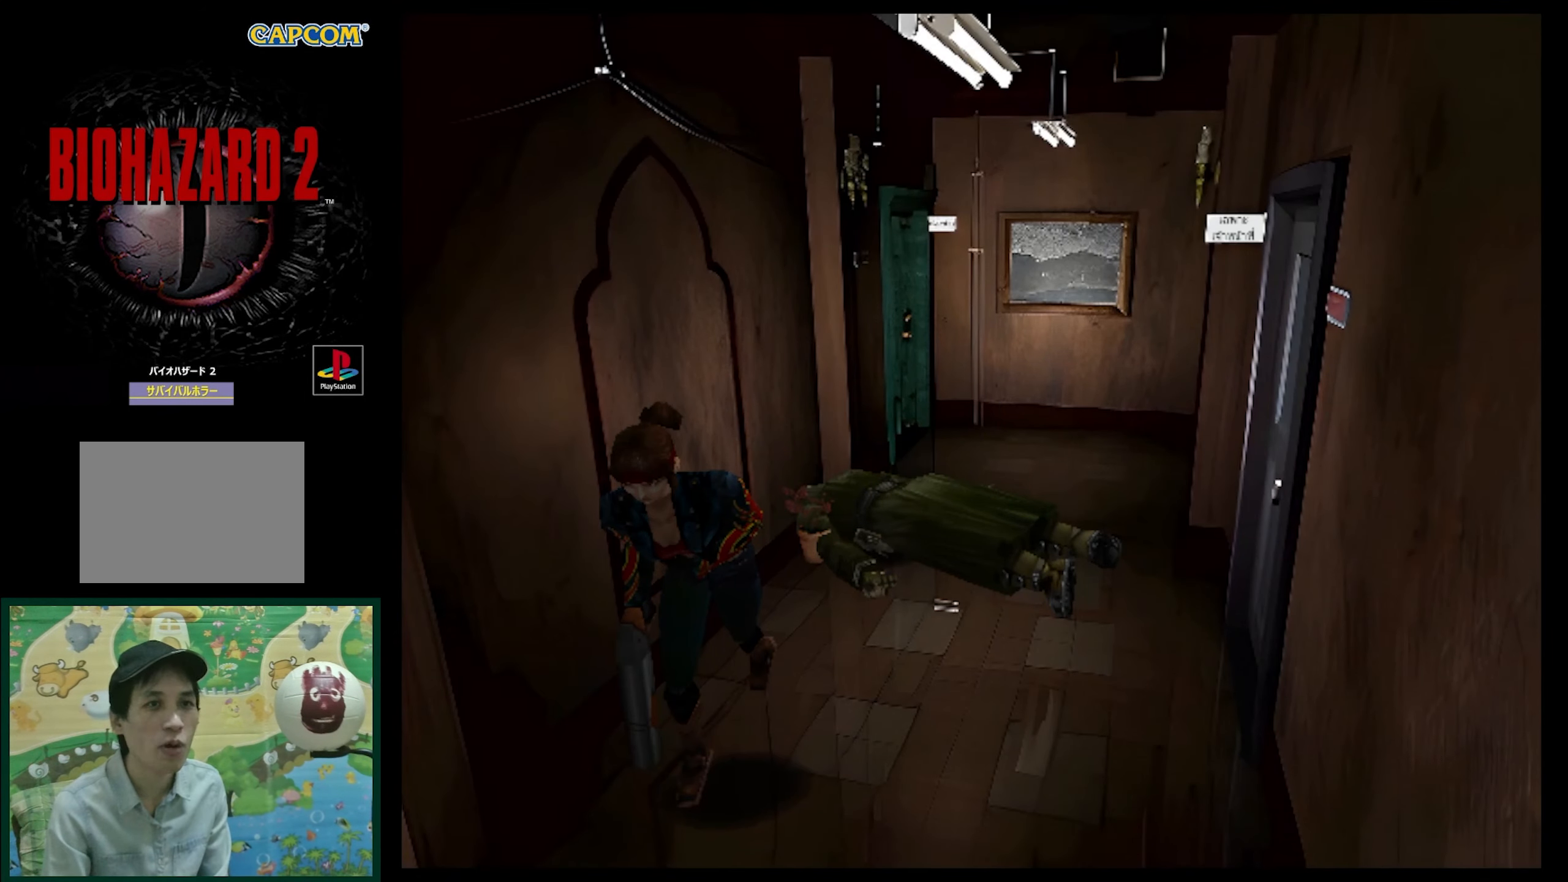
{"buttons": ["SQUARE", "DPAD_UP"], "events": []}
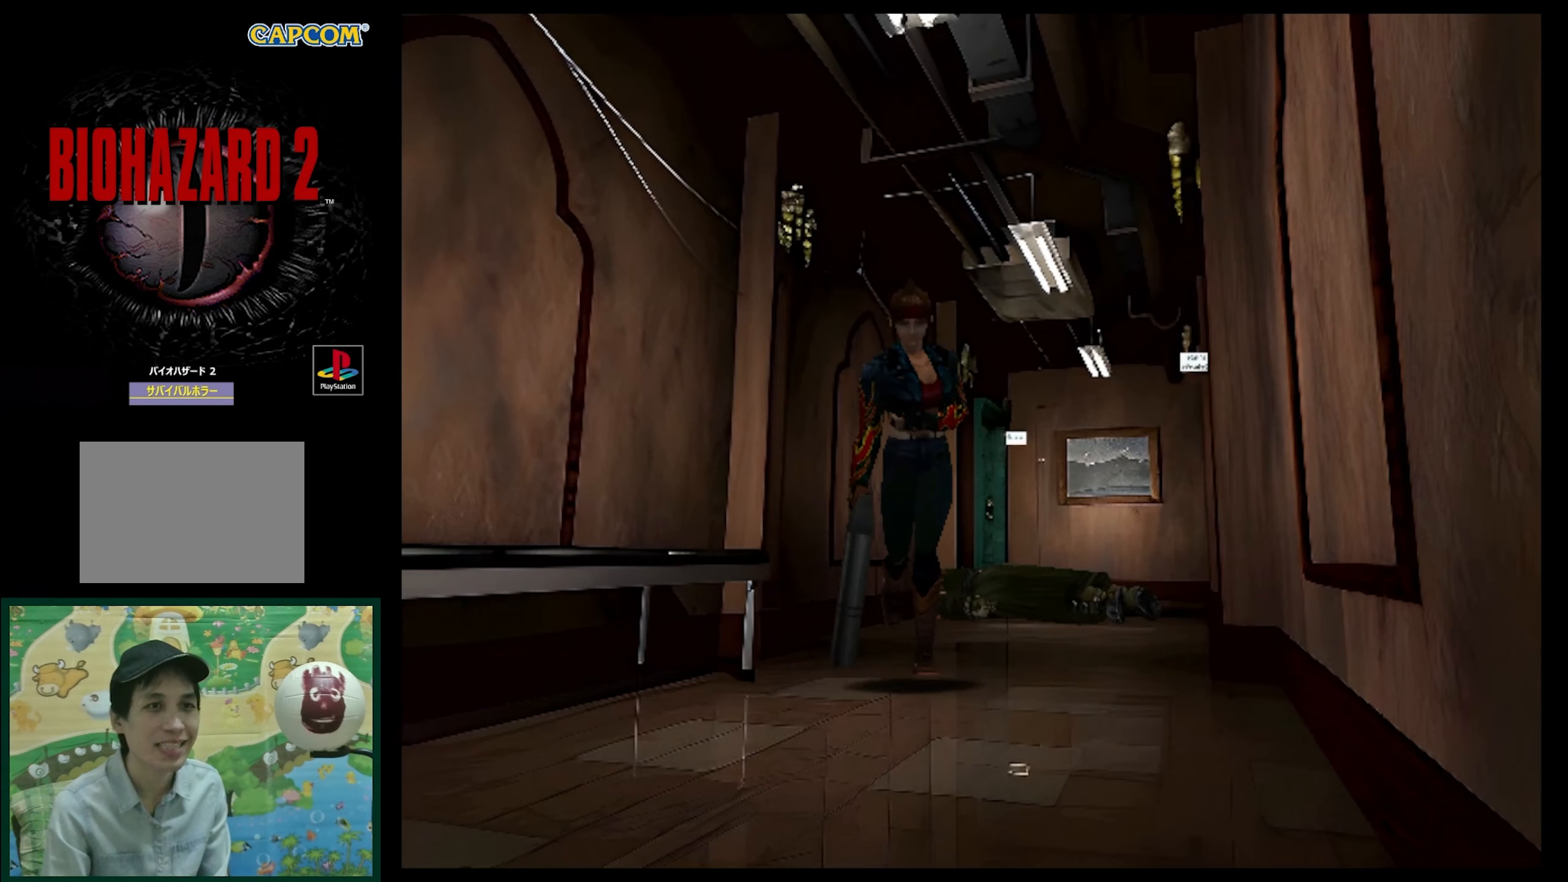
{"buttons": [], "events": [[333, "SQUARE", "up"], [400, "DPAD_UP", "up"]]}
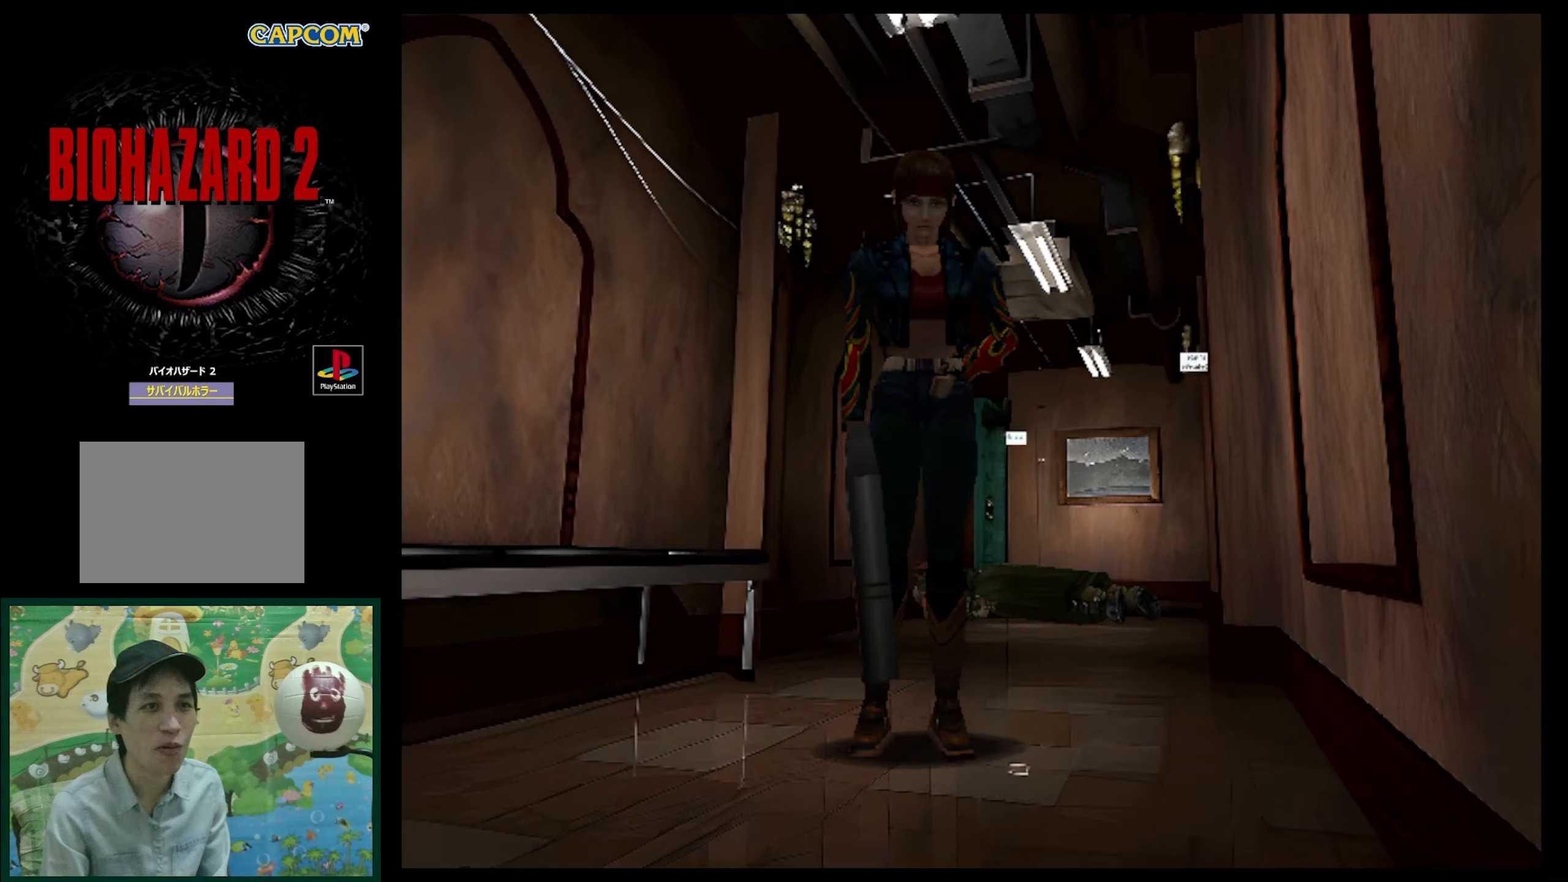
{"buttons": ["SQUARE", "DPAD_UP"], "events": [[250, "DPAD_UP", "down"], [333, "SQUARE", "down"]]}
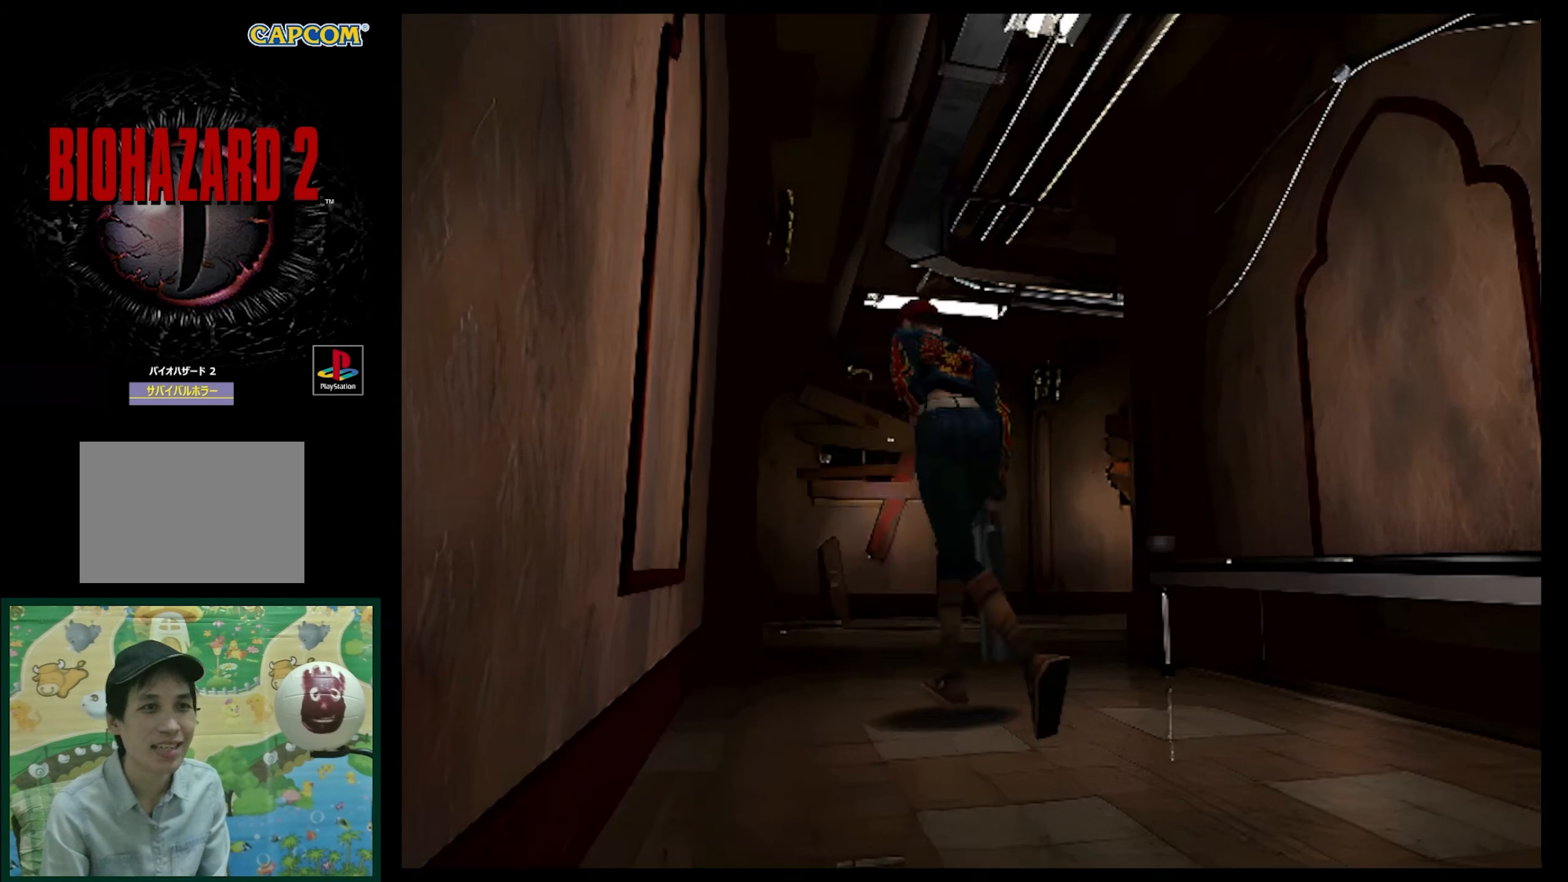
{"buttons": ["CIRCLE", "DPAD_UP", "DPAD_RIGHT"], "events": [[133, "DPAD_RIGHT", "down"], [217, "SQUARE", "up"], [500, "CIRCLE", "down"]]}
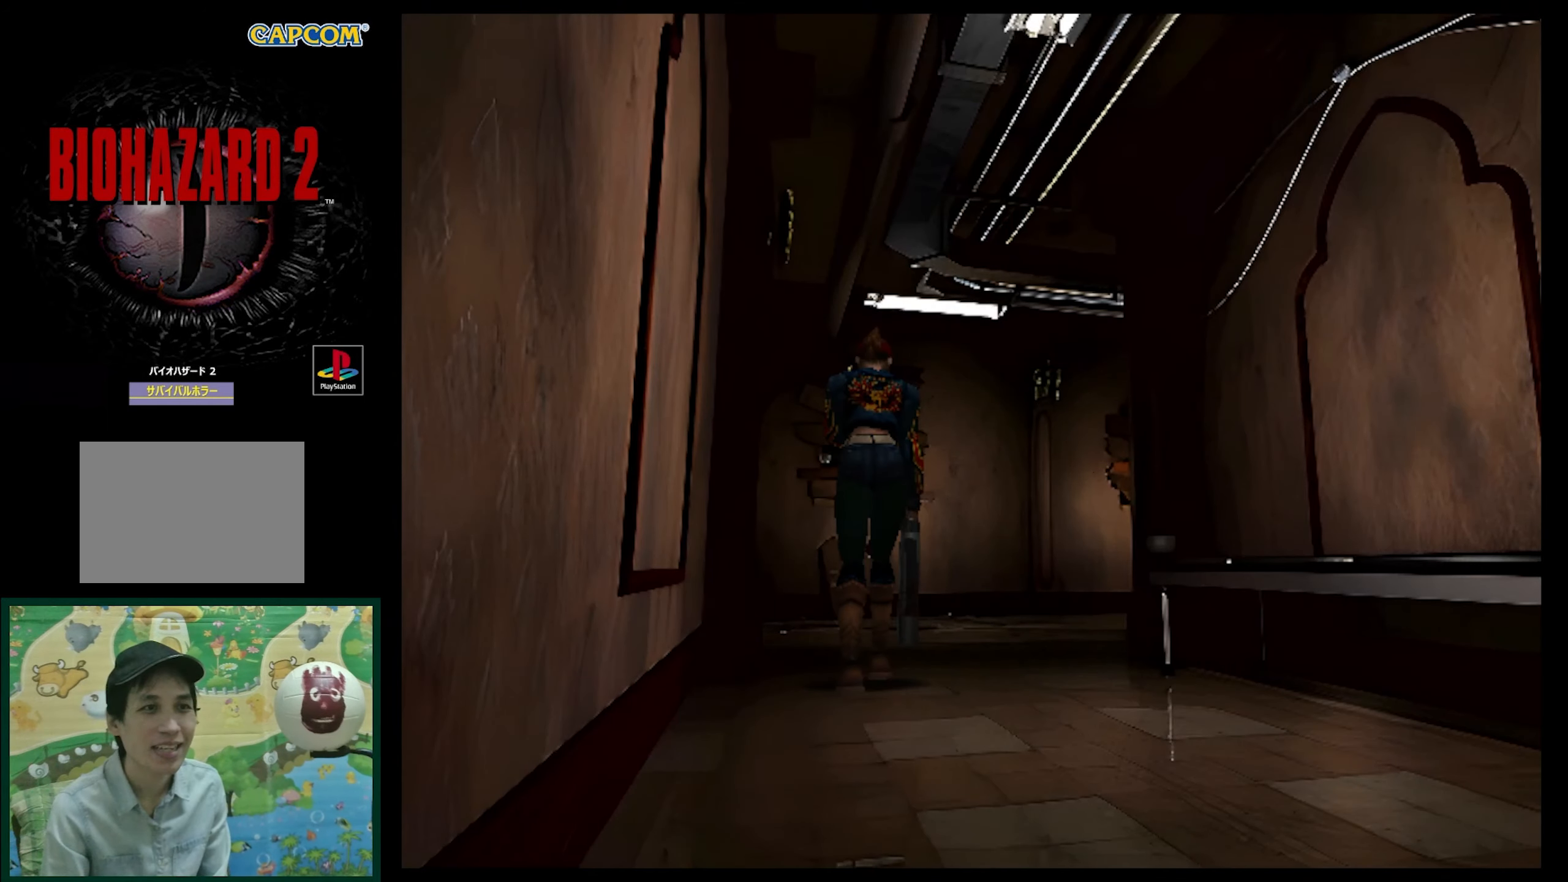
{"buttons": [], "events": [[33, "DPAD_RIGHT", "up"], [33, "DPAD_UP", "up"], [83, "CIRCLE", "up"]]}
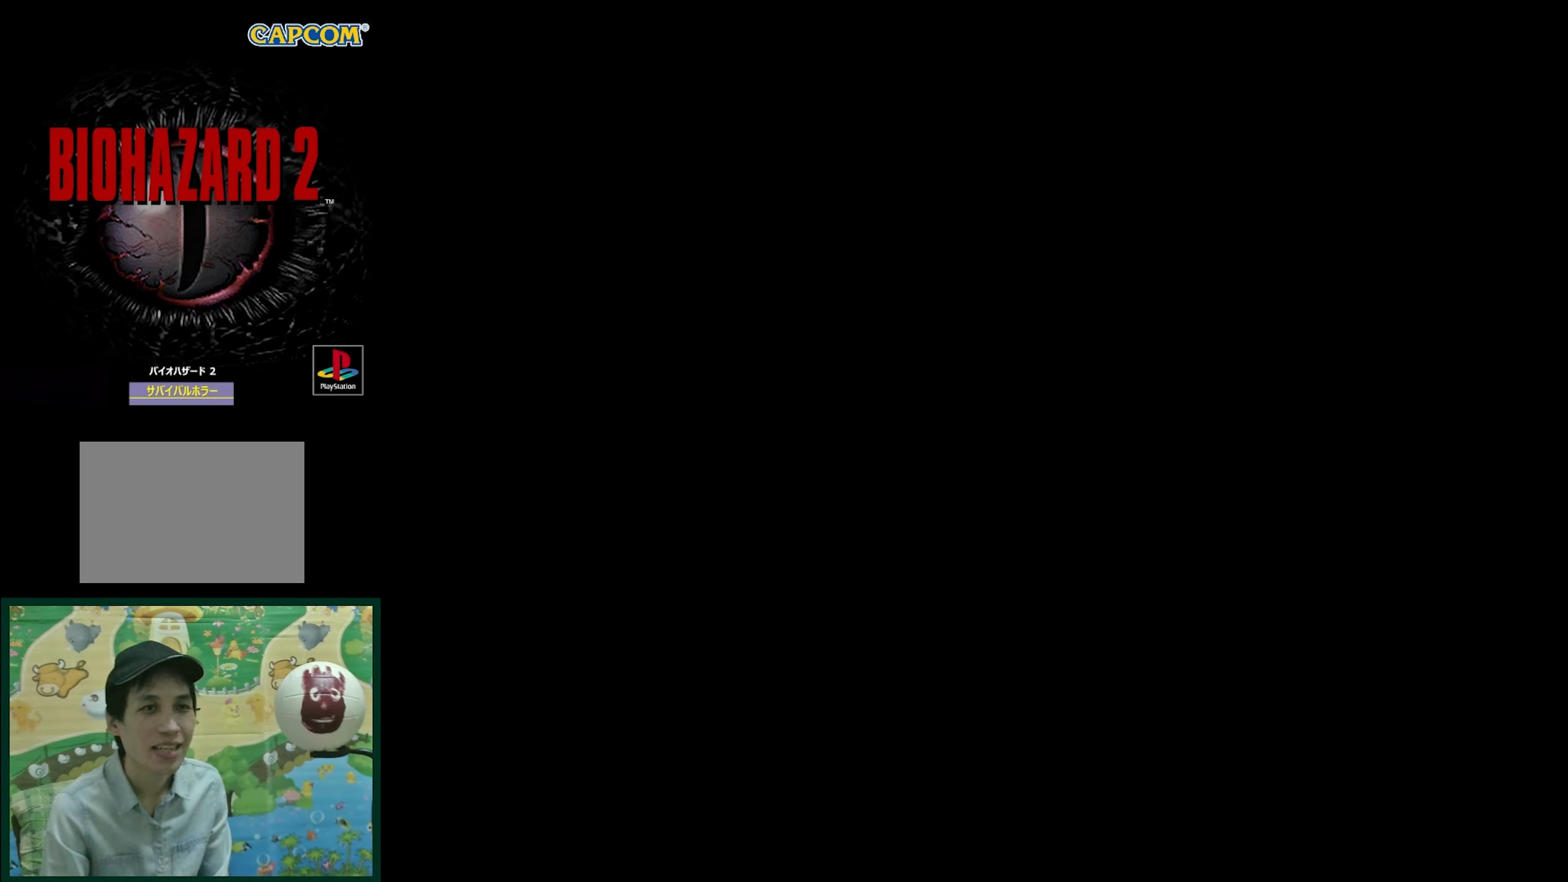
{"buttons": [], "events": [[267, "DPAD_RIGHT", "down"], [367, "DPAD_RIGHT", "up"]]}
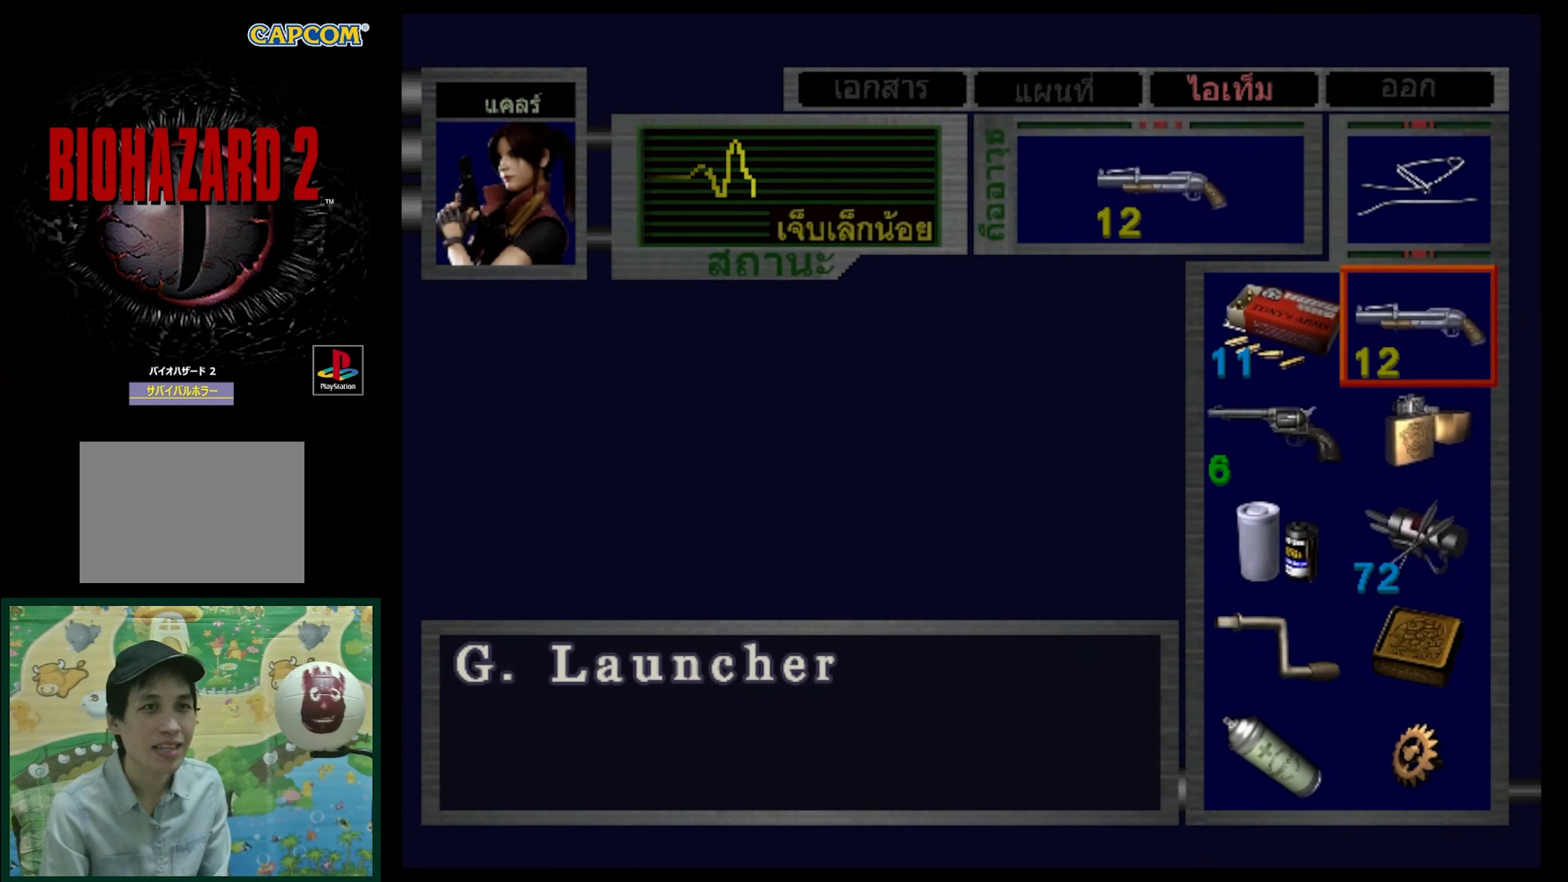
{"buttons": [], "events": [[117, "DPAD_LEFT", "down"], [217, "DPAD_LEFT", "up"]]}
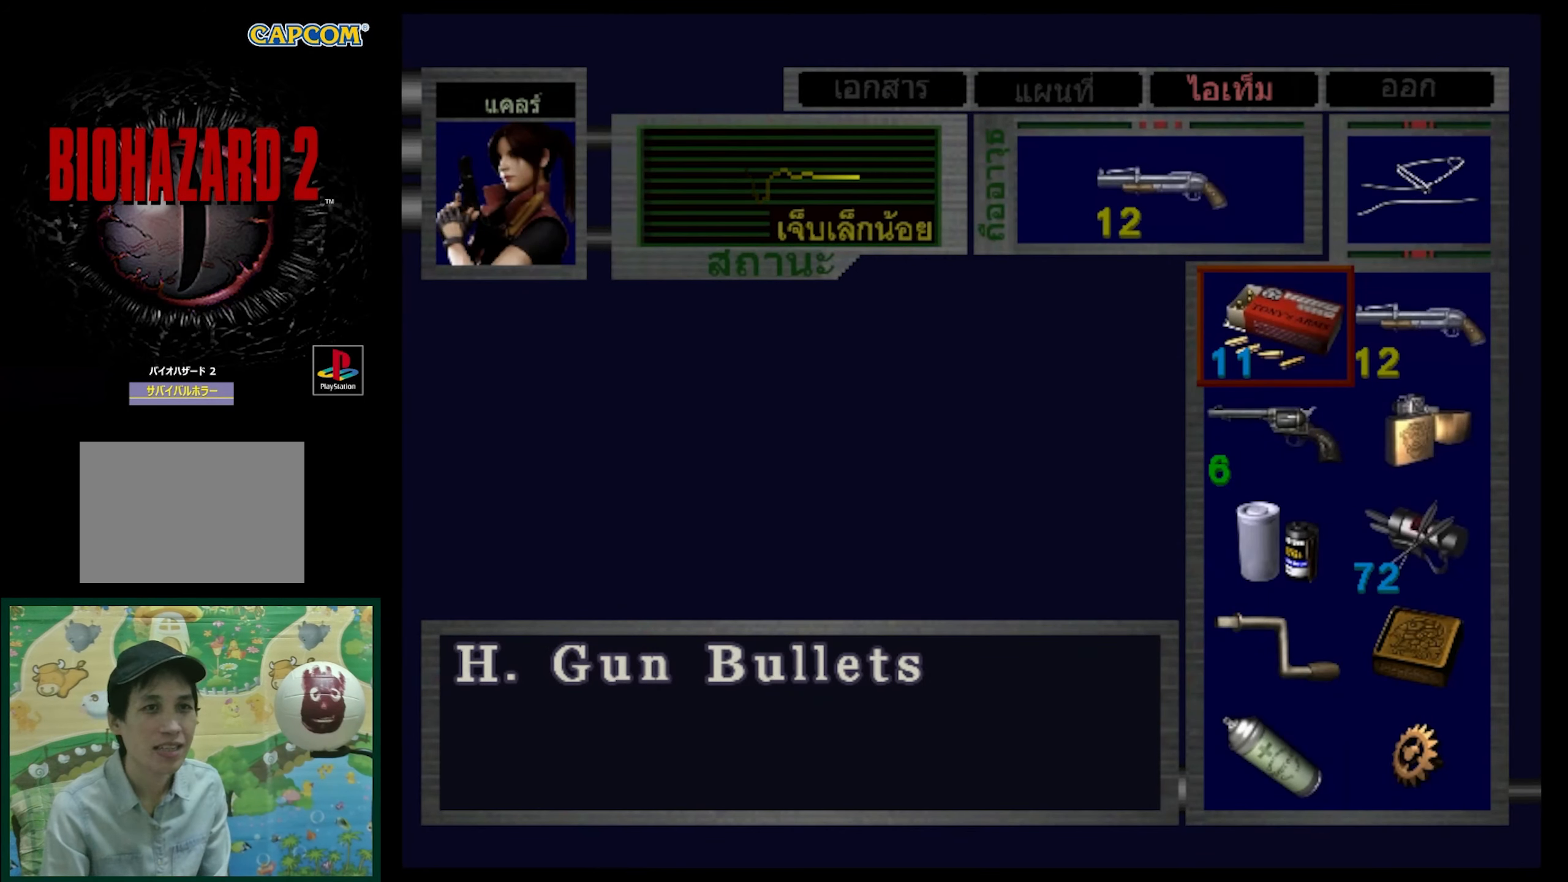
{"buttons": [], "events": [[300, "DPAD_DOWN", "down"], [417, "DPAD_DOWN", "up"]]}
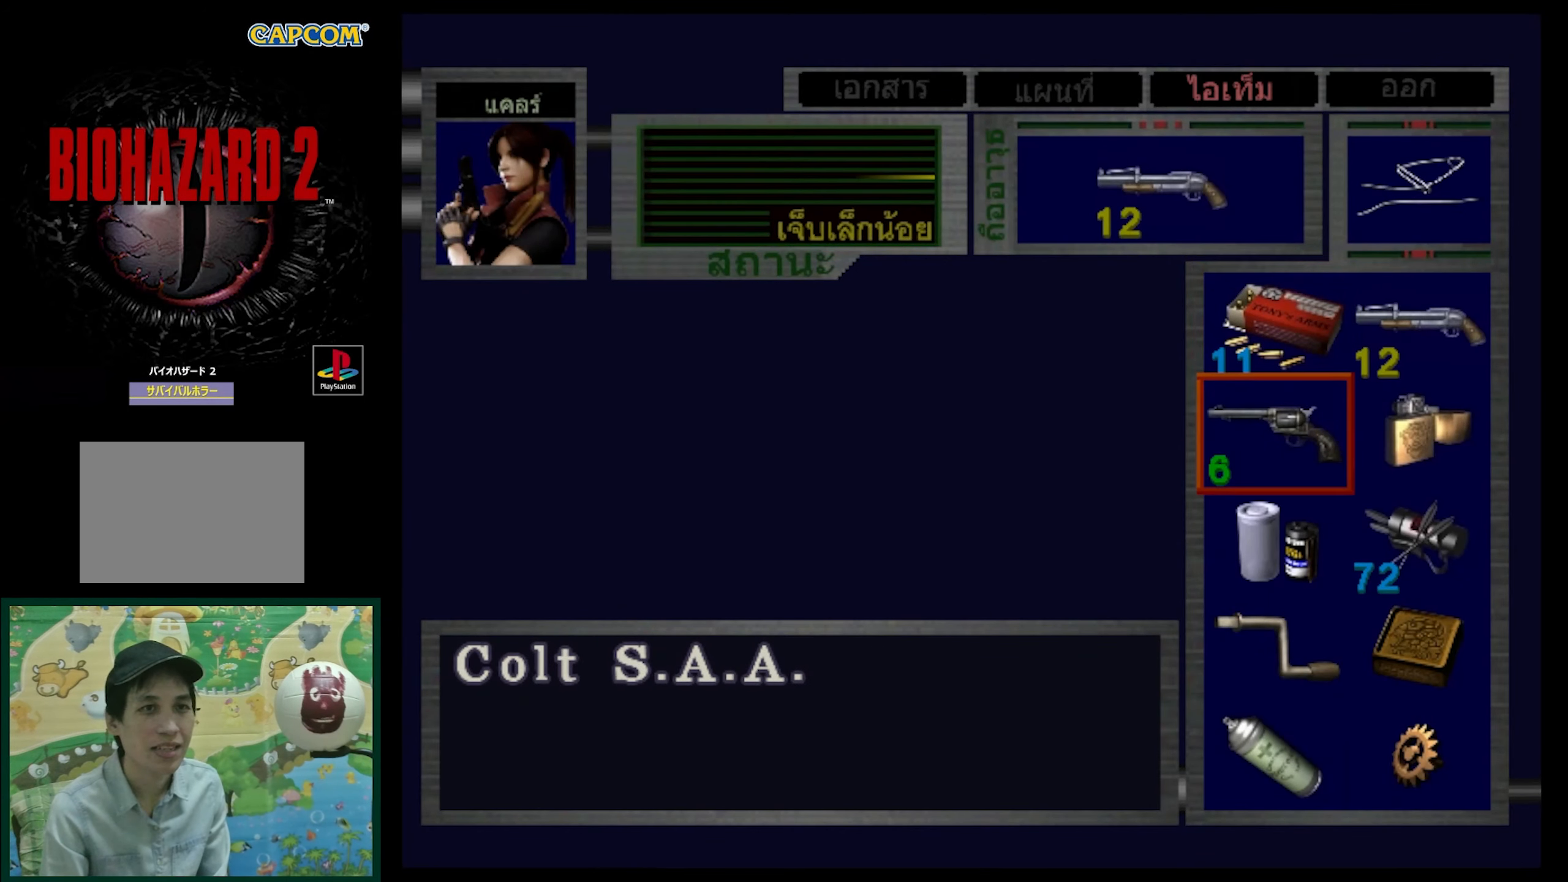
{"buttons": ["SQUARE"], "events": [[467, "SQUARE", "down"]]}
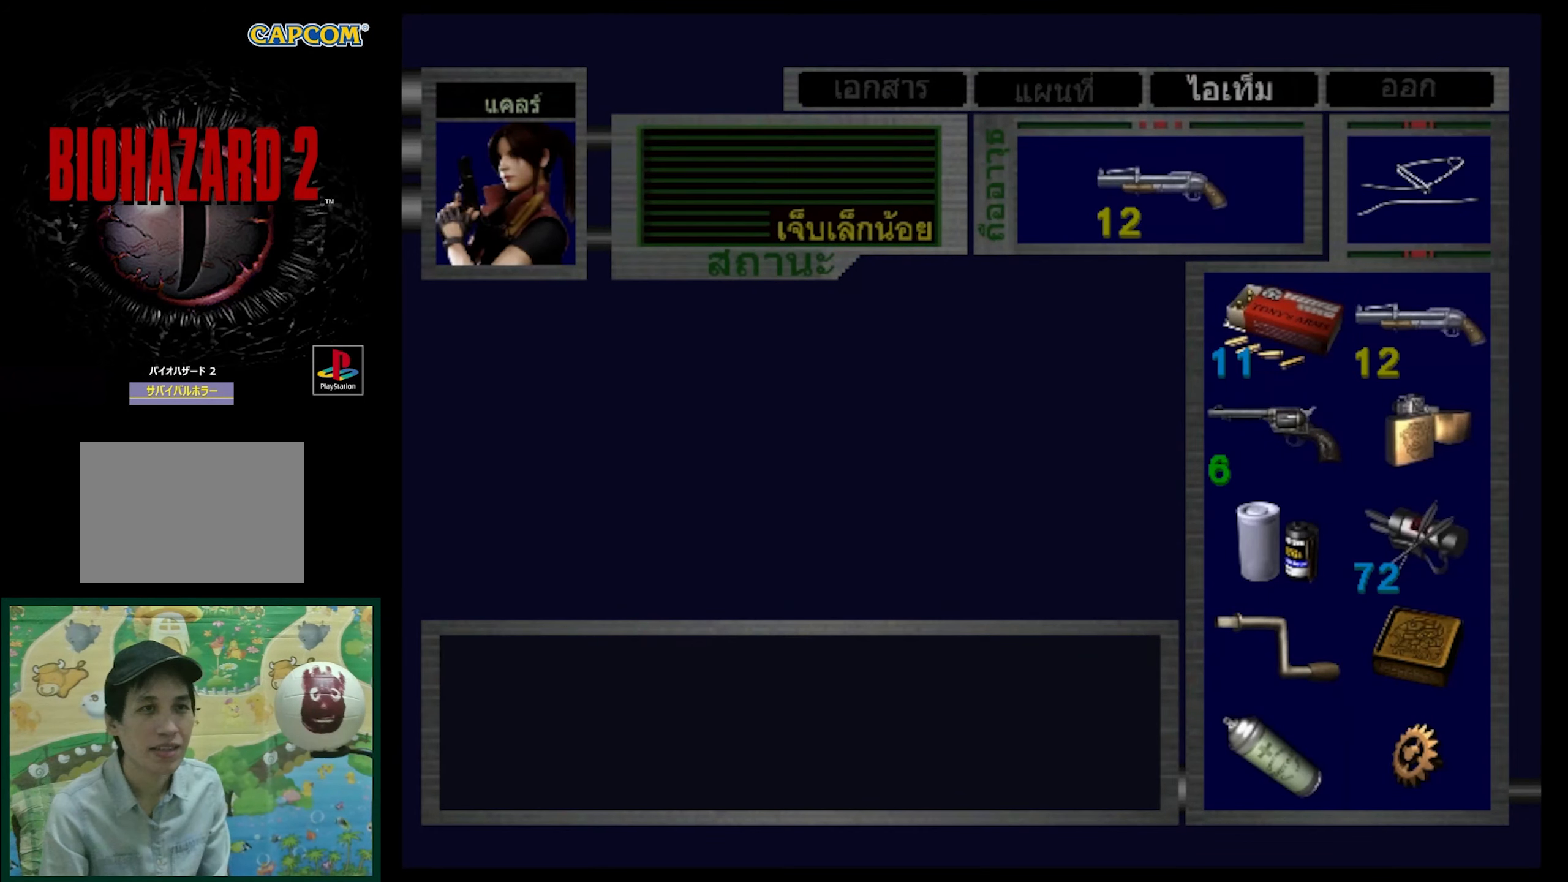
{"buttons": ["DPAD_UP"], "events": [[83, "SQUARE", "up"], [167, "SQUARE", "down"], [283, "SQUARE", "up"], [433, "DPAD_UP", "down"]]}
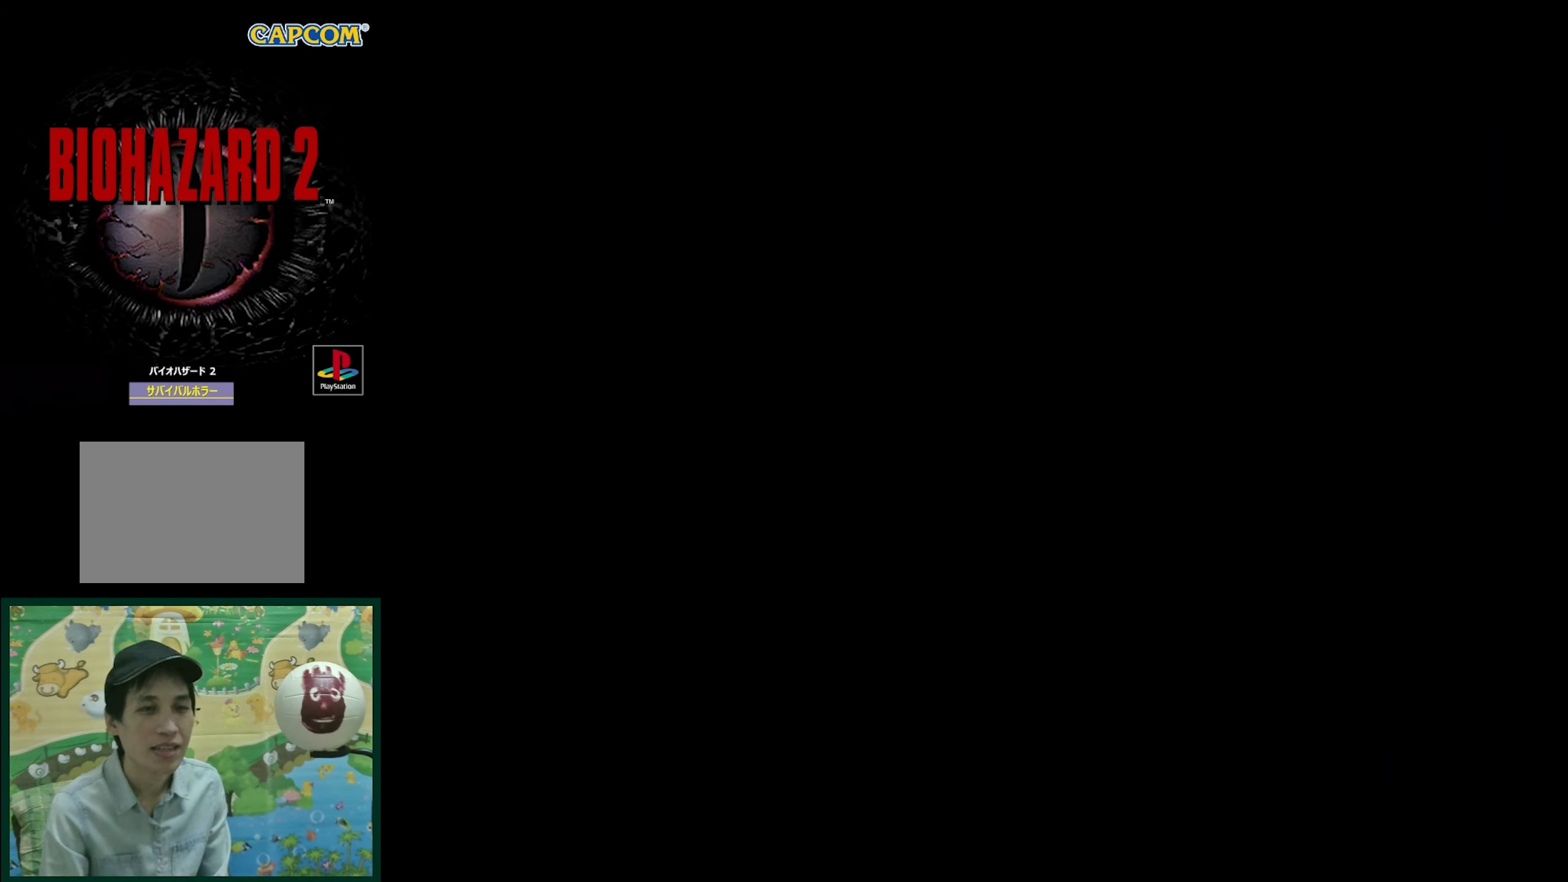
{"buttons": ["SQUARE", "DPAD_UP", "DPAD_RIGHT"], "events": [[17, "SQUARE", "down"], [83, "DPAD_RIGHT", "down"]]}
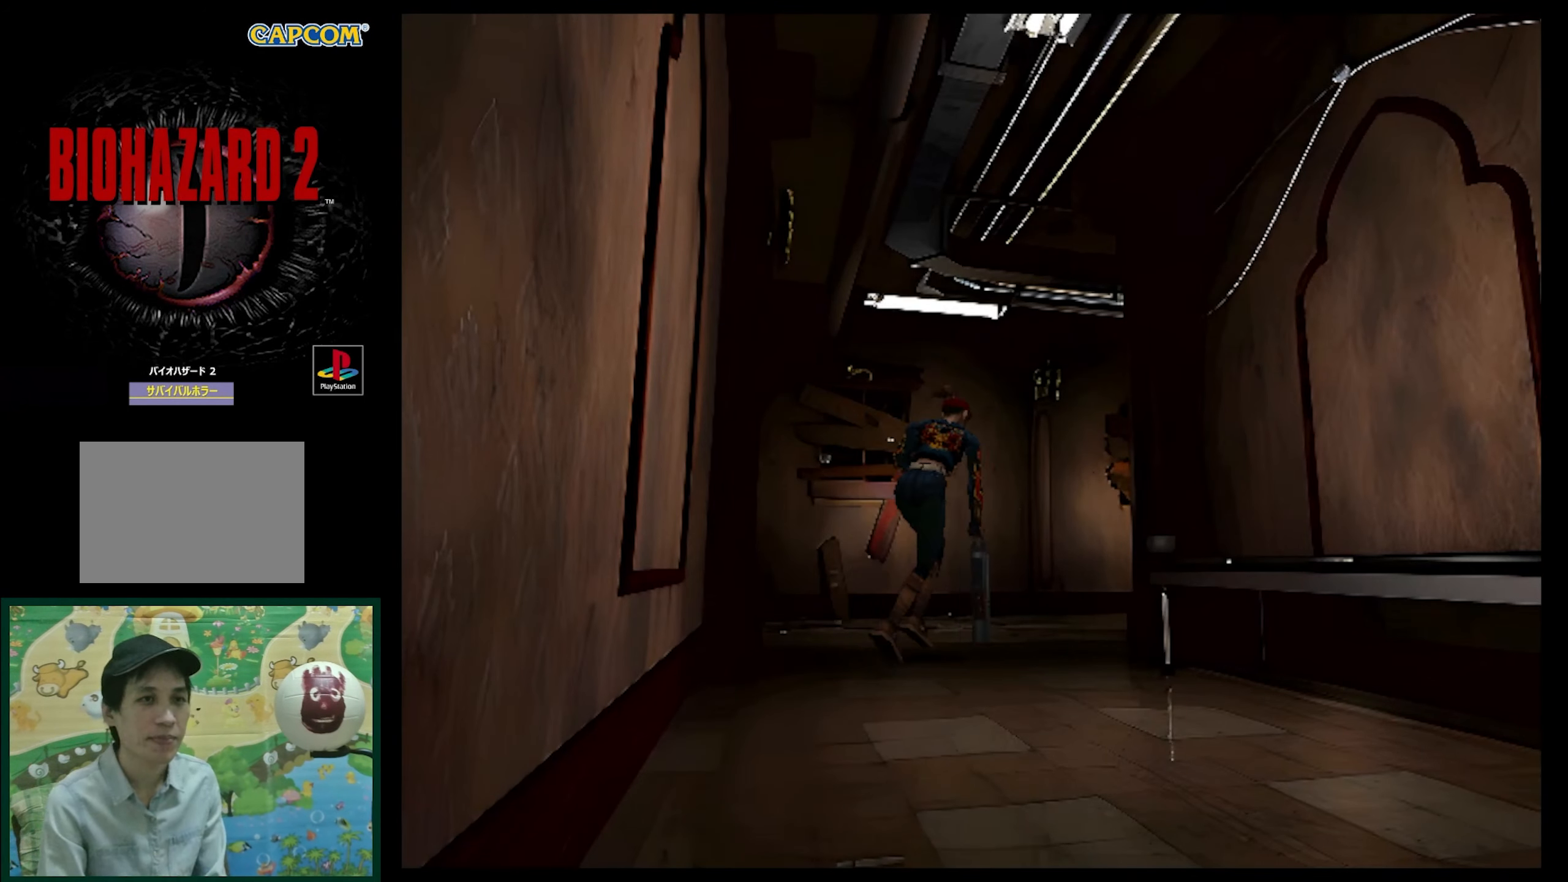
{"buttons": ["SQUARE", "DPAD_UP"], "events": [[100, "DPAD_RIGHT", "up"]]}
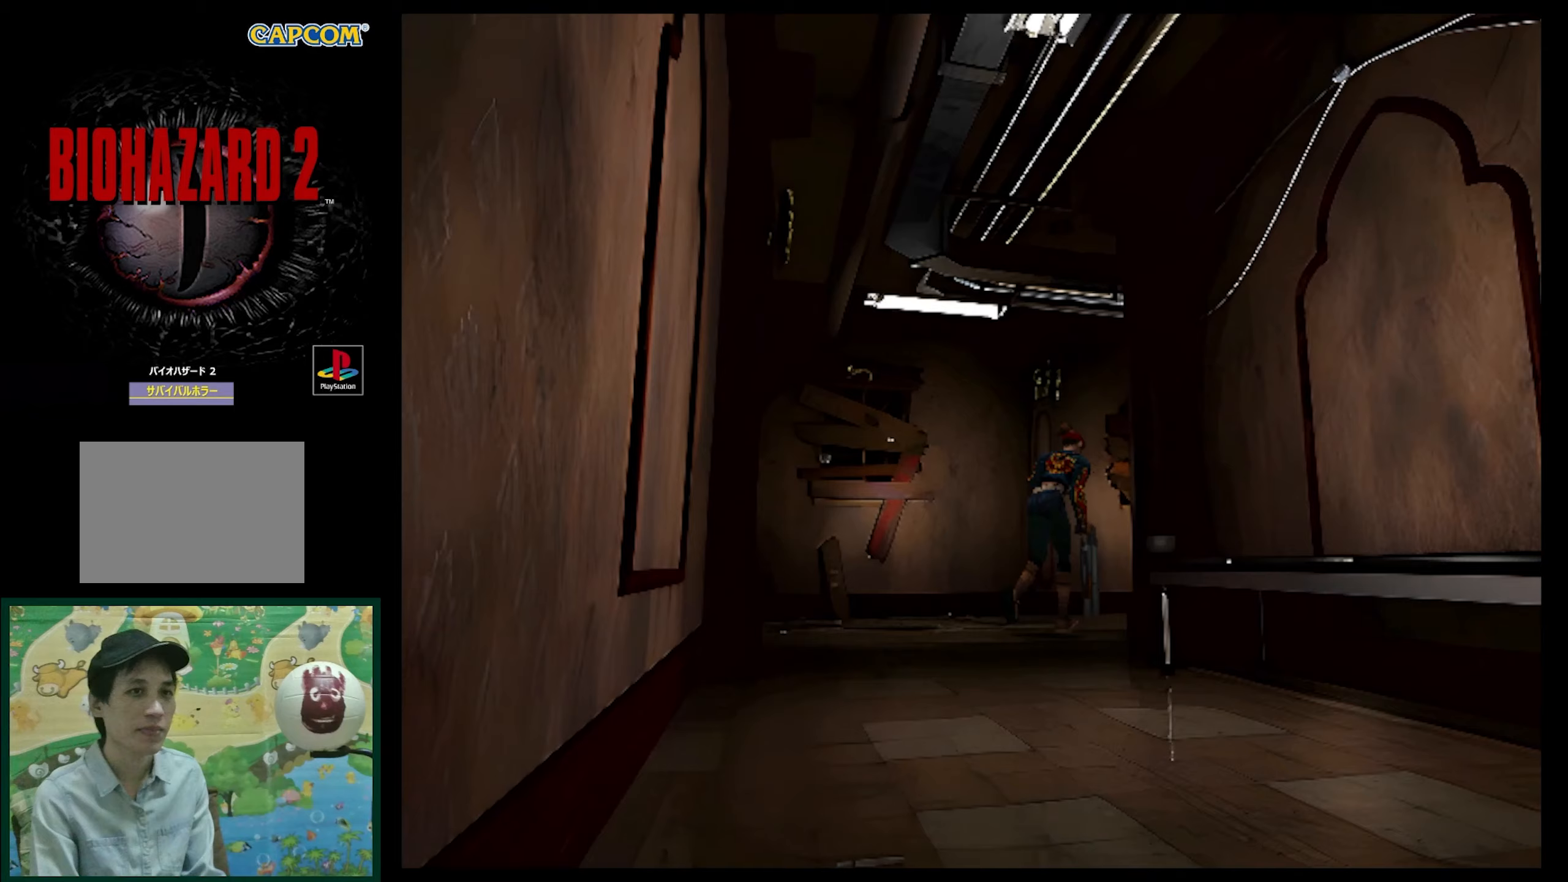
{"buttons": ["SQUARE", "DPAD_UP", "DPAD_RIGHT"], "events": [[233, "DPAD_RIGHT", "down"]]}